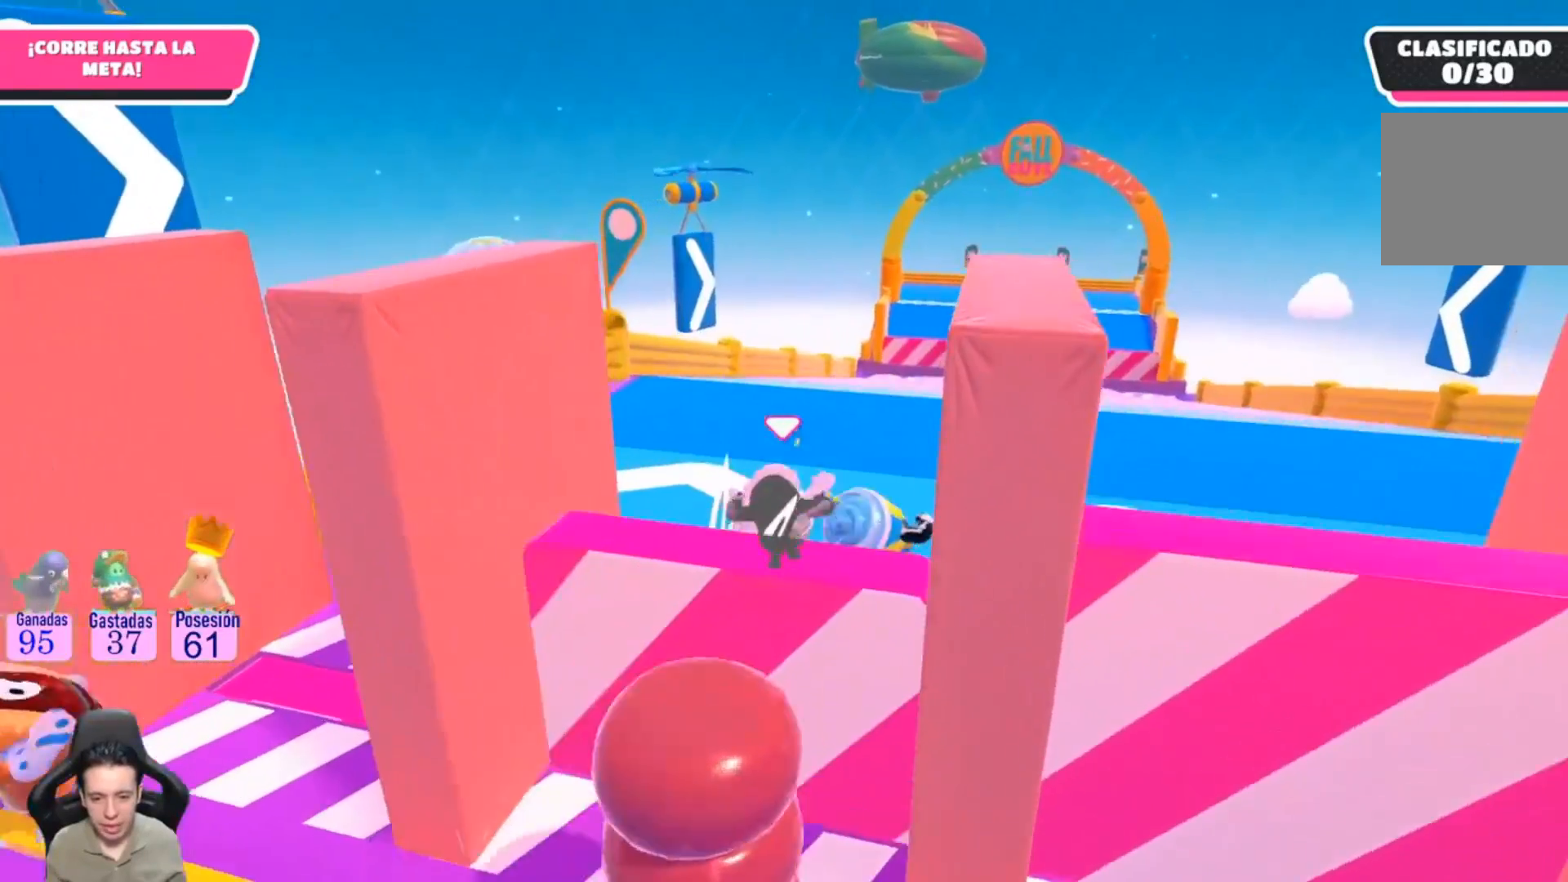
Gameplay with a controller (PlayStation layout); each line is a JSON object with the inputs held at the frame after it. "events" lists button and stick changes between this image and that frame as [ms after this image, input, new state], when the widget could be followed in between. Not read: R1.
{"buttons": [], "left_stick": "up", "right_stick": "center", "events": [[133, "right_stick", "right"], [233, "right_stick", "center"]]}
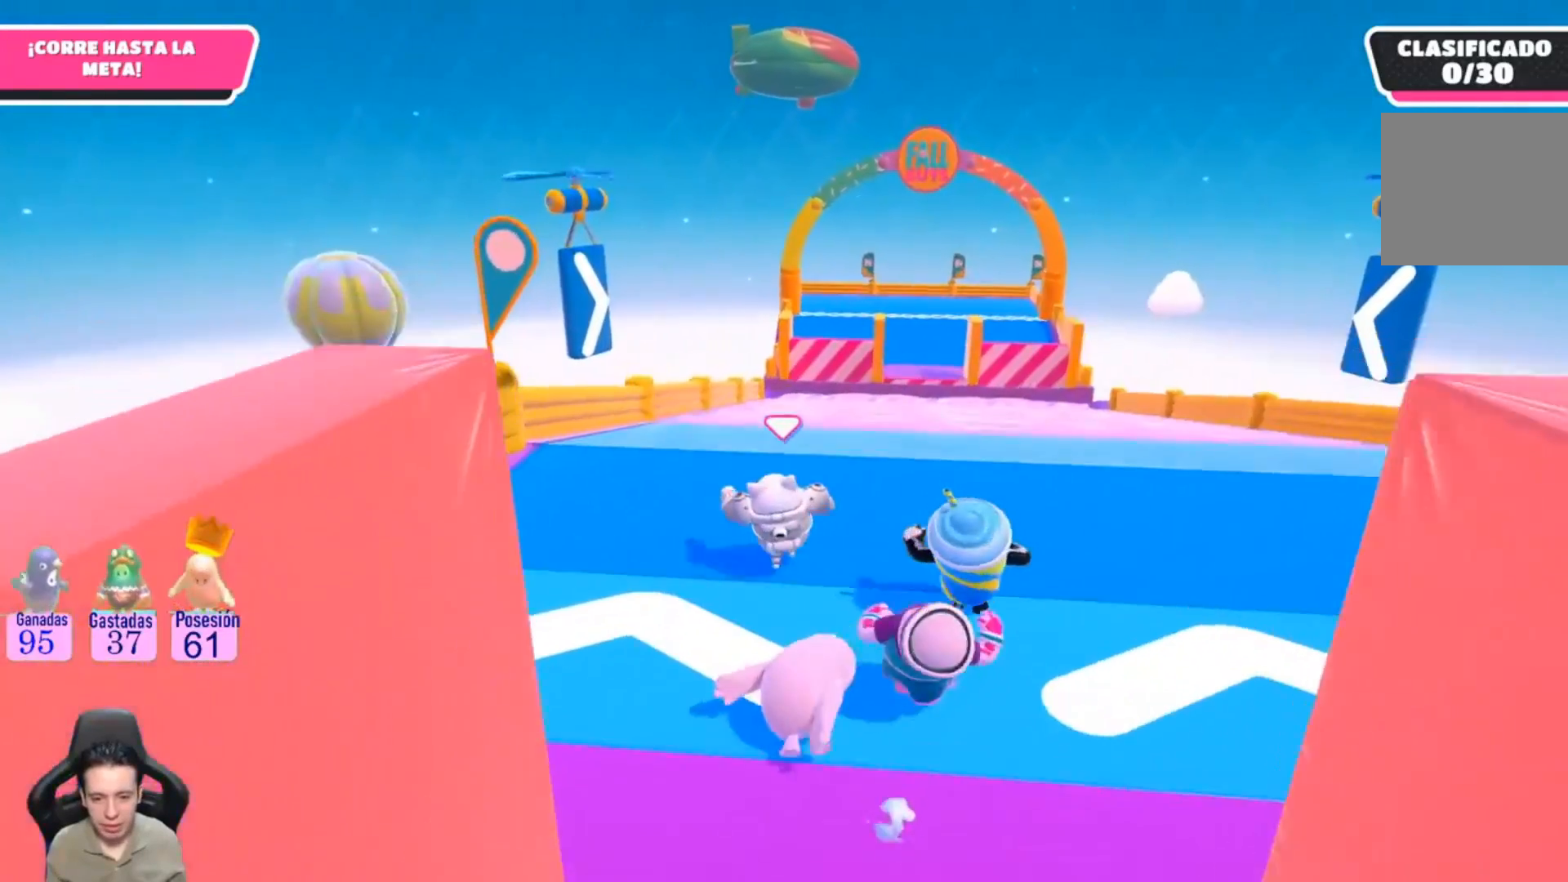
{"buttons": [], "left_stick": "up", "right_stick": "center", "events": []}
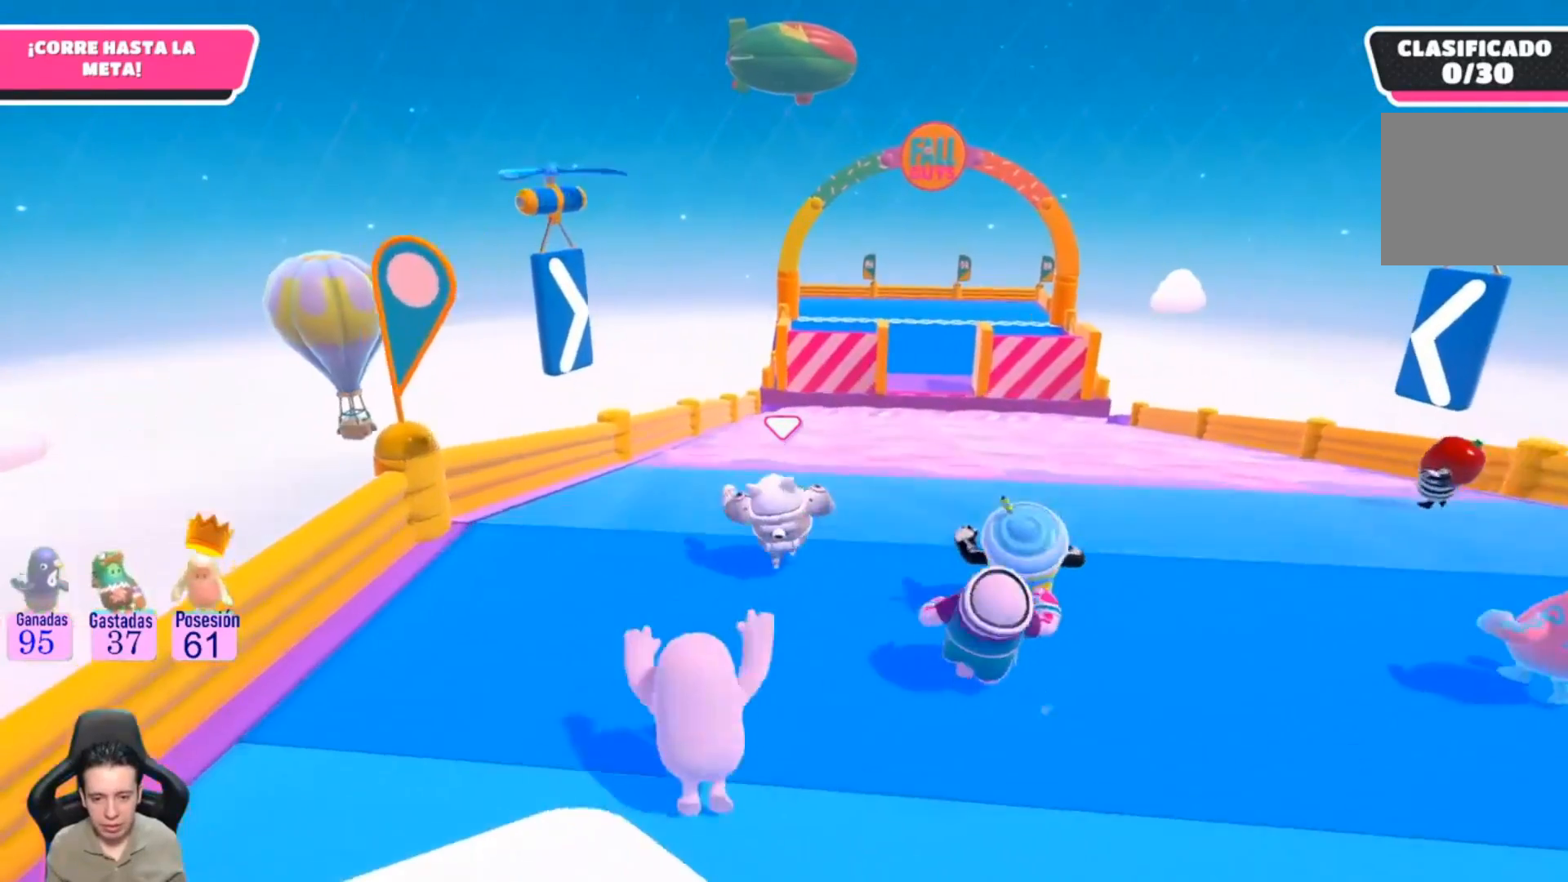
{"buttons": [], "left_stick": "up", "right_stick": "center", "events": []}
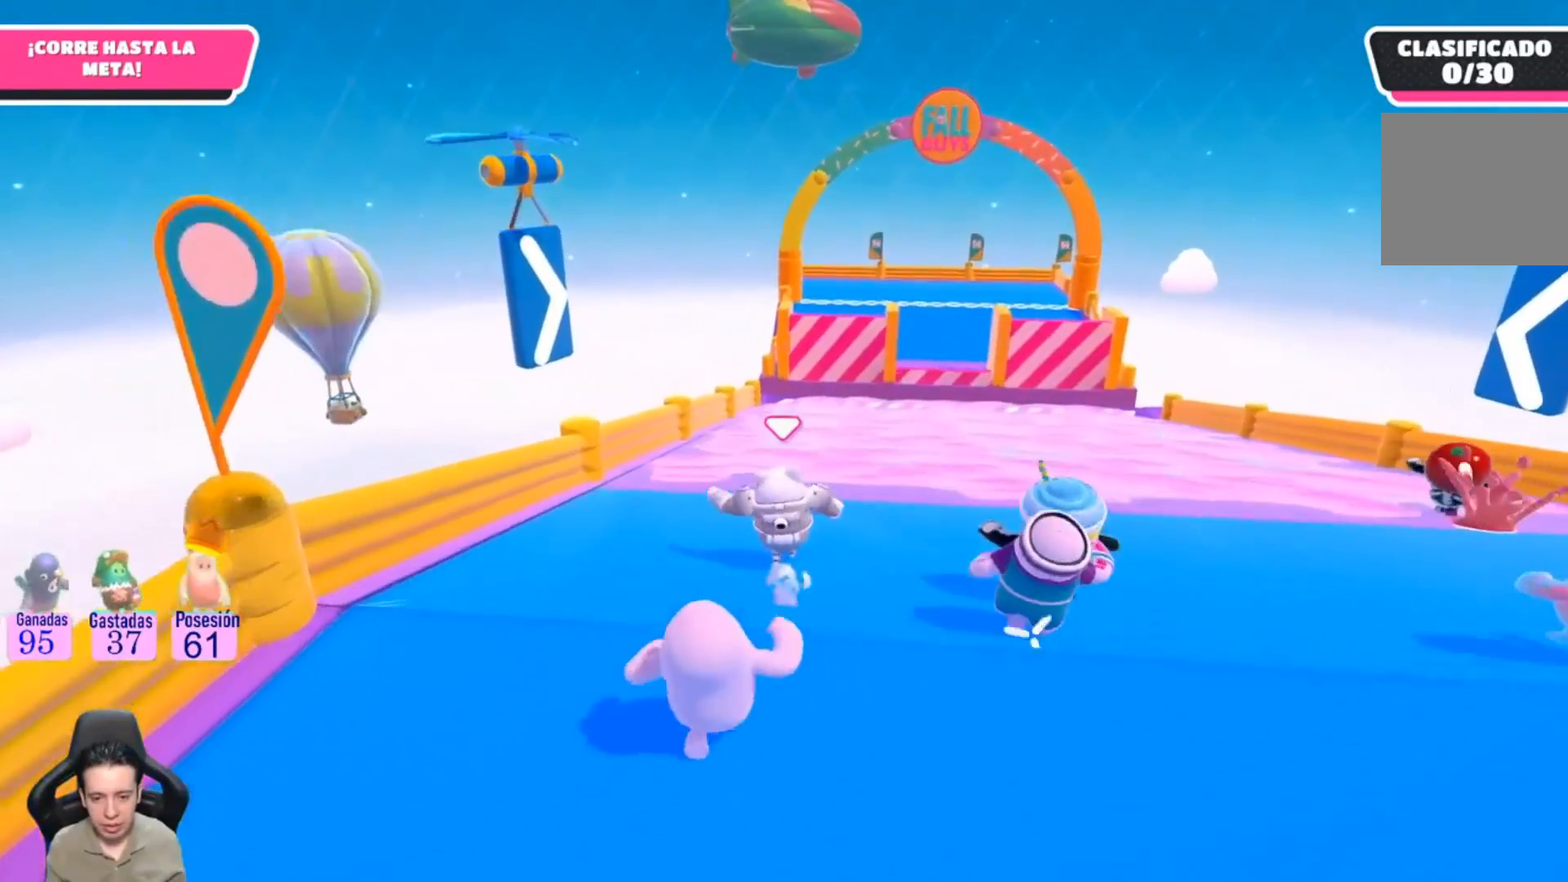
{"buttons": ["CROSS"], "left_stick": "up", "right_stick": "center", "events": [[367, "CROSS", "down"]]}
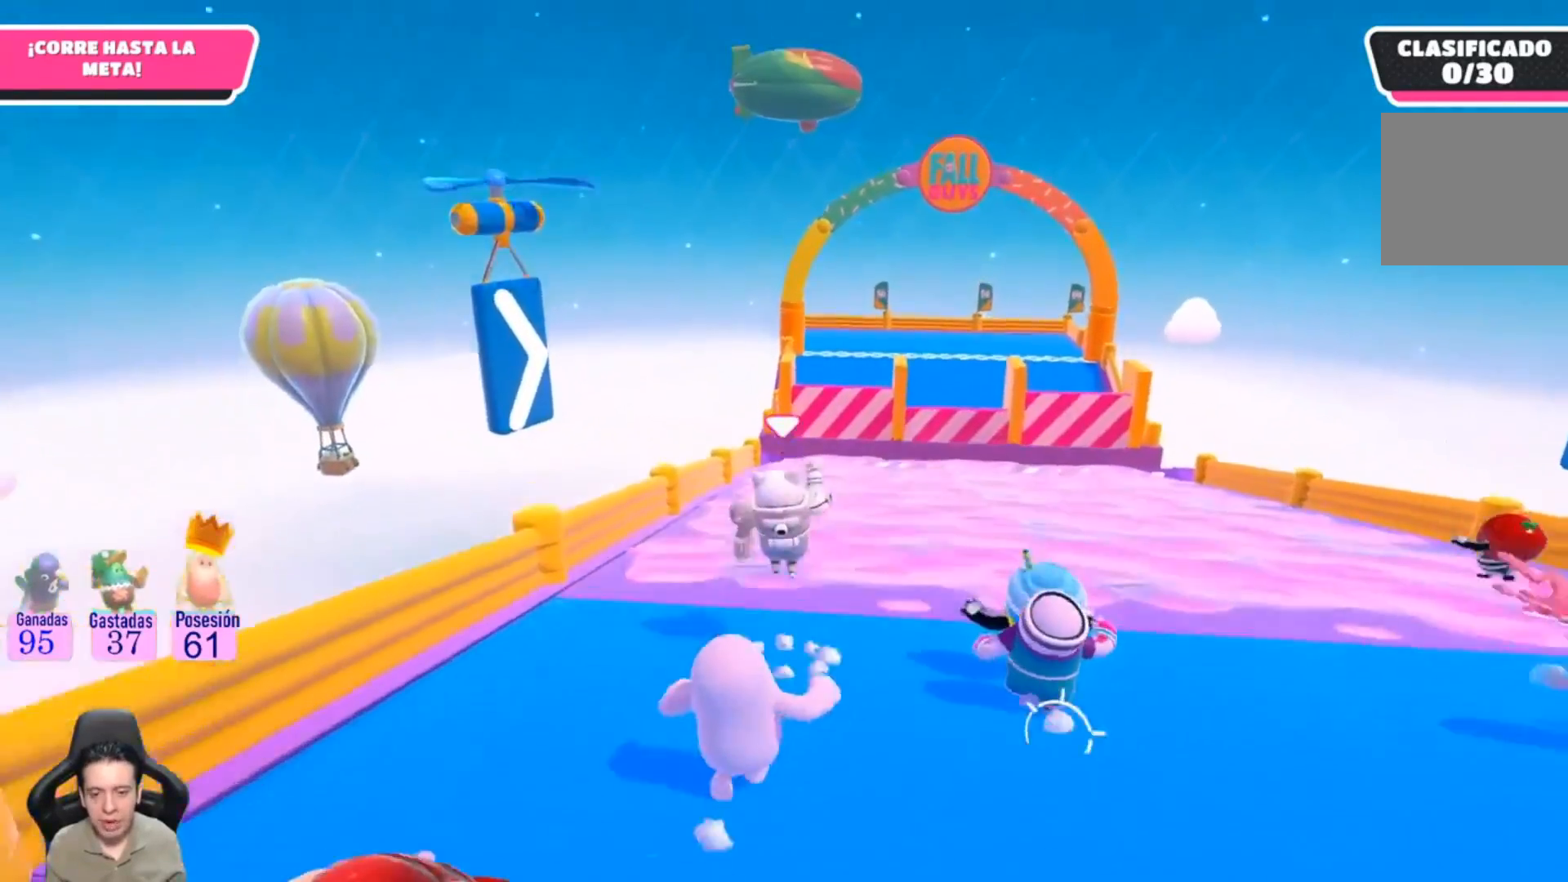
{"buttons": [], "left_stick": "up", "right_stick": "center", "events": [[100, "CROSS", "up"]]}
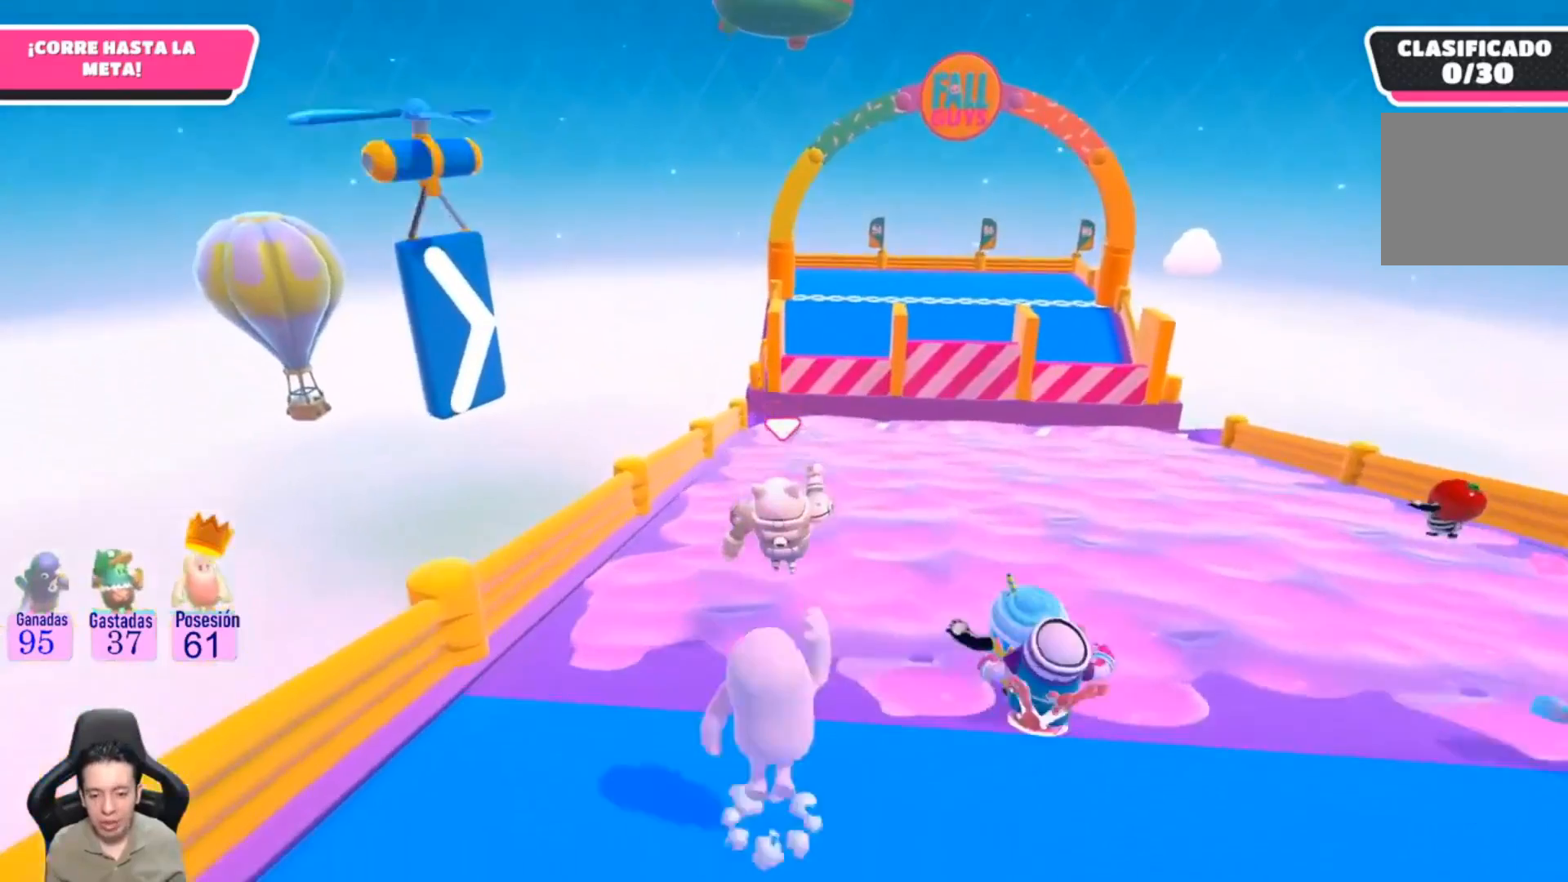
{"buttons": [], "left_stick": "up", "right_stick": "center", "events": [[67, "right_stick", "up"], [200, "right_stick", "center"]]}
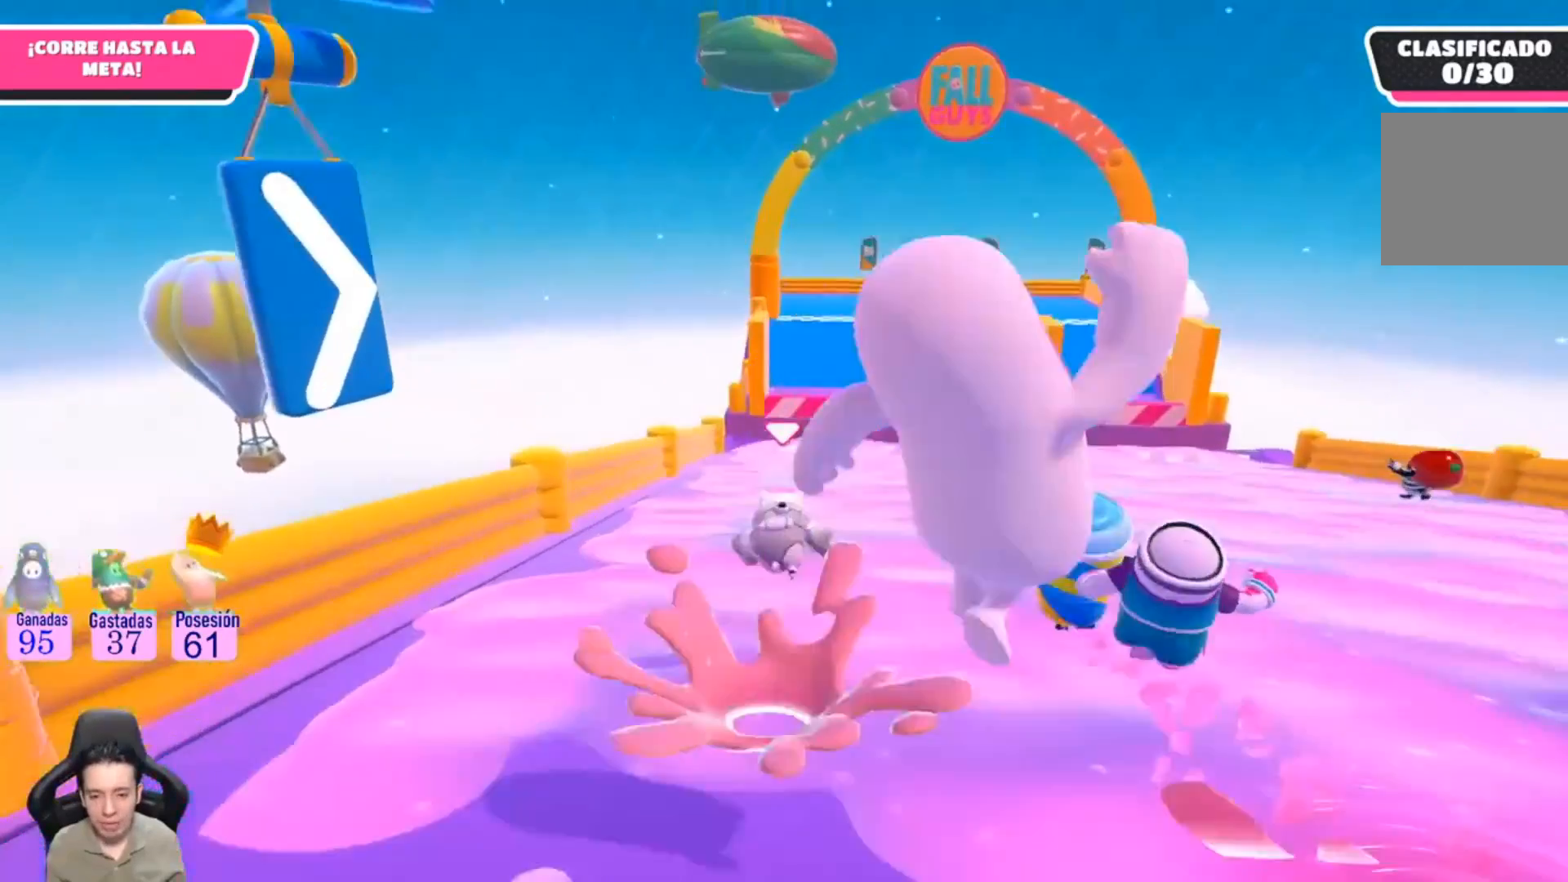
{"buttons": [], "left_stick": "up", "right_stick": "center", "events": []}
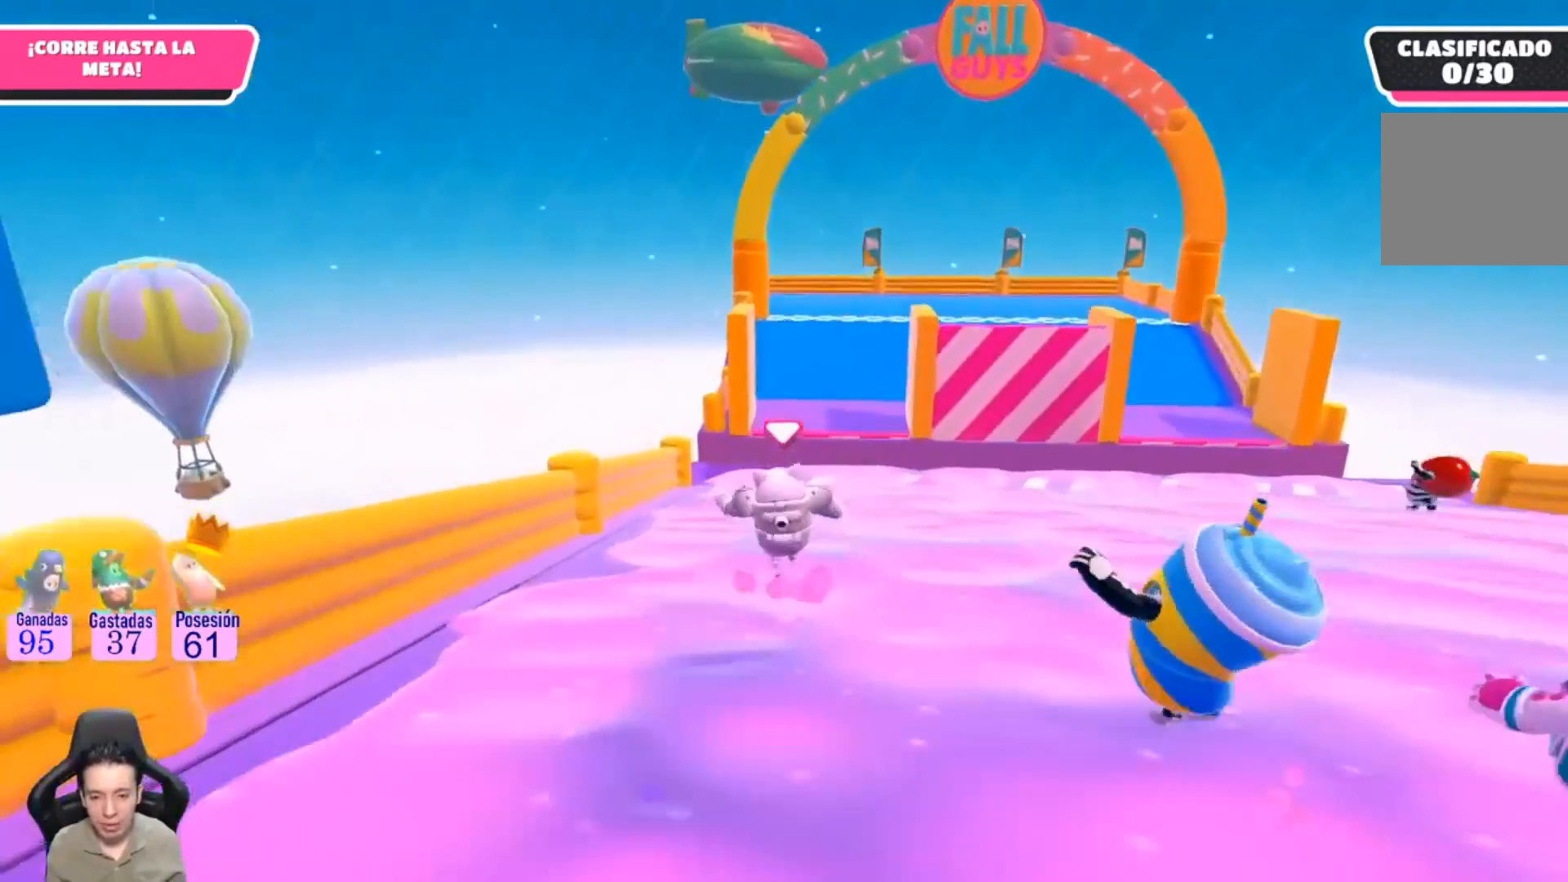
{"buttons": [], "left_stick": "up", "right_stick": "center", "events": []}
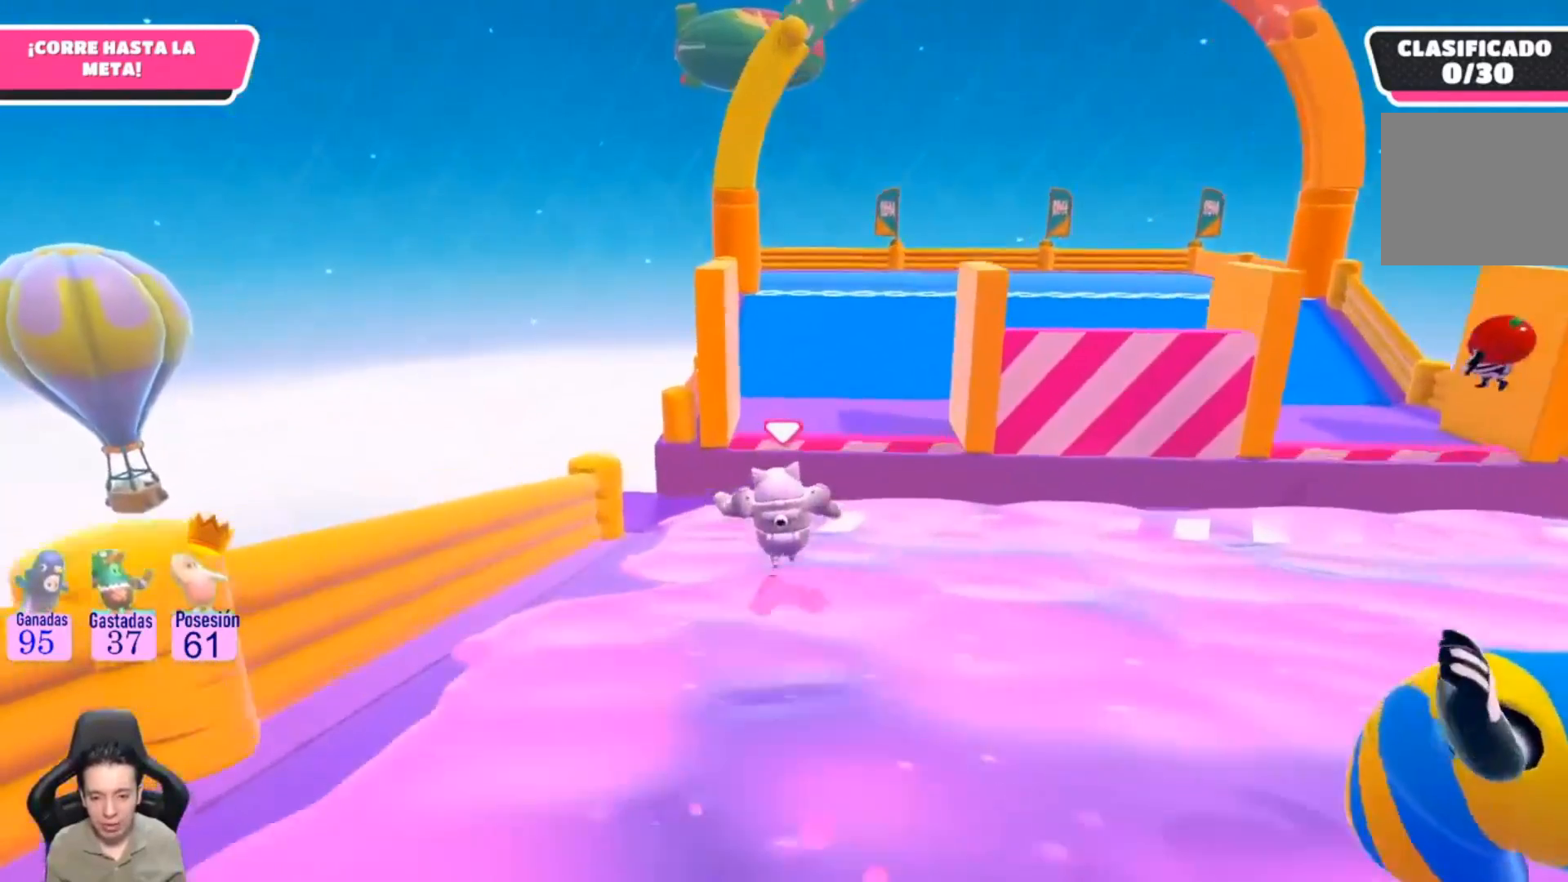
{"buttons": ["SQUARE"], "left_stick": "up", "right_stick": "center", "events": [[133, "CROSS", "down"], [333, "CROSS", "up"], [400, "SQUARE", "down"]]}
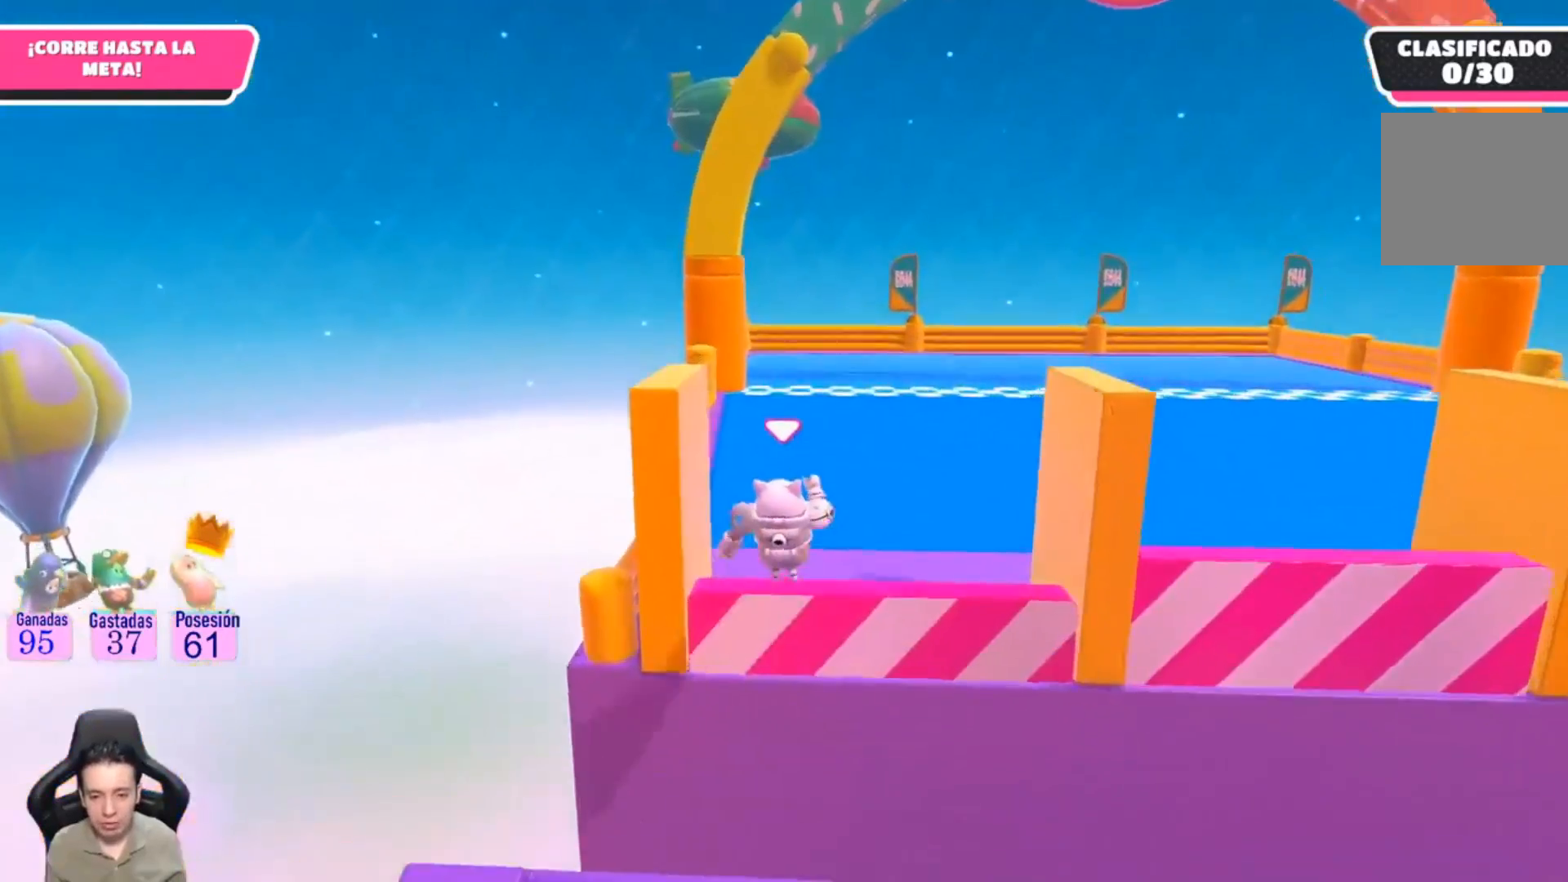
{"buttons": [], "left_stick": "up", "right_stick": "center", "events": [[33, "SQUARE", "up"]]}
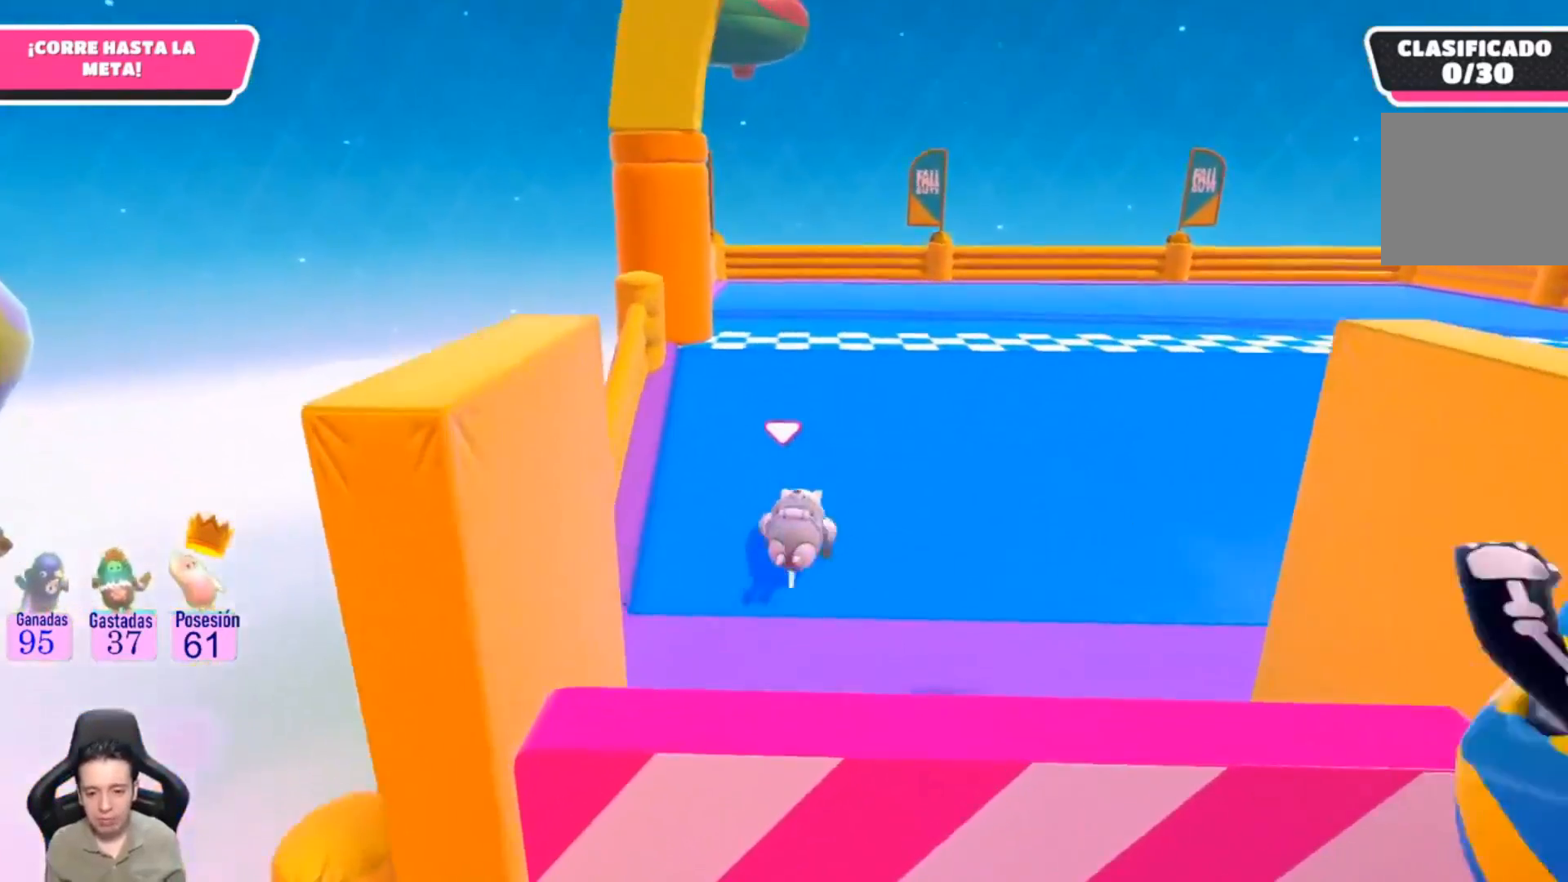
{"buttons": [], "left_stick": "up", "right_stick": "center", "events": []}
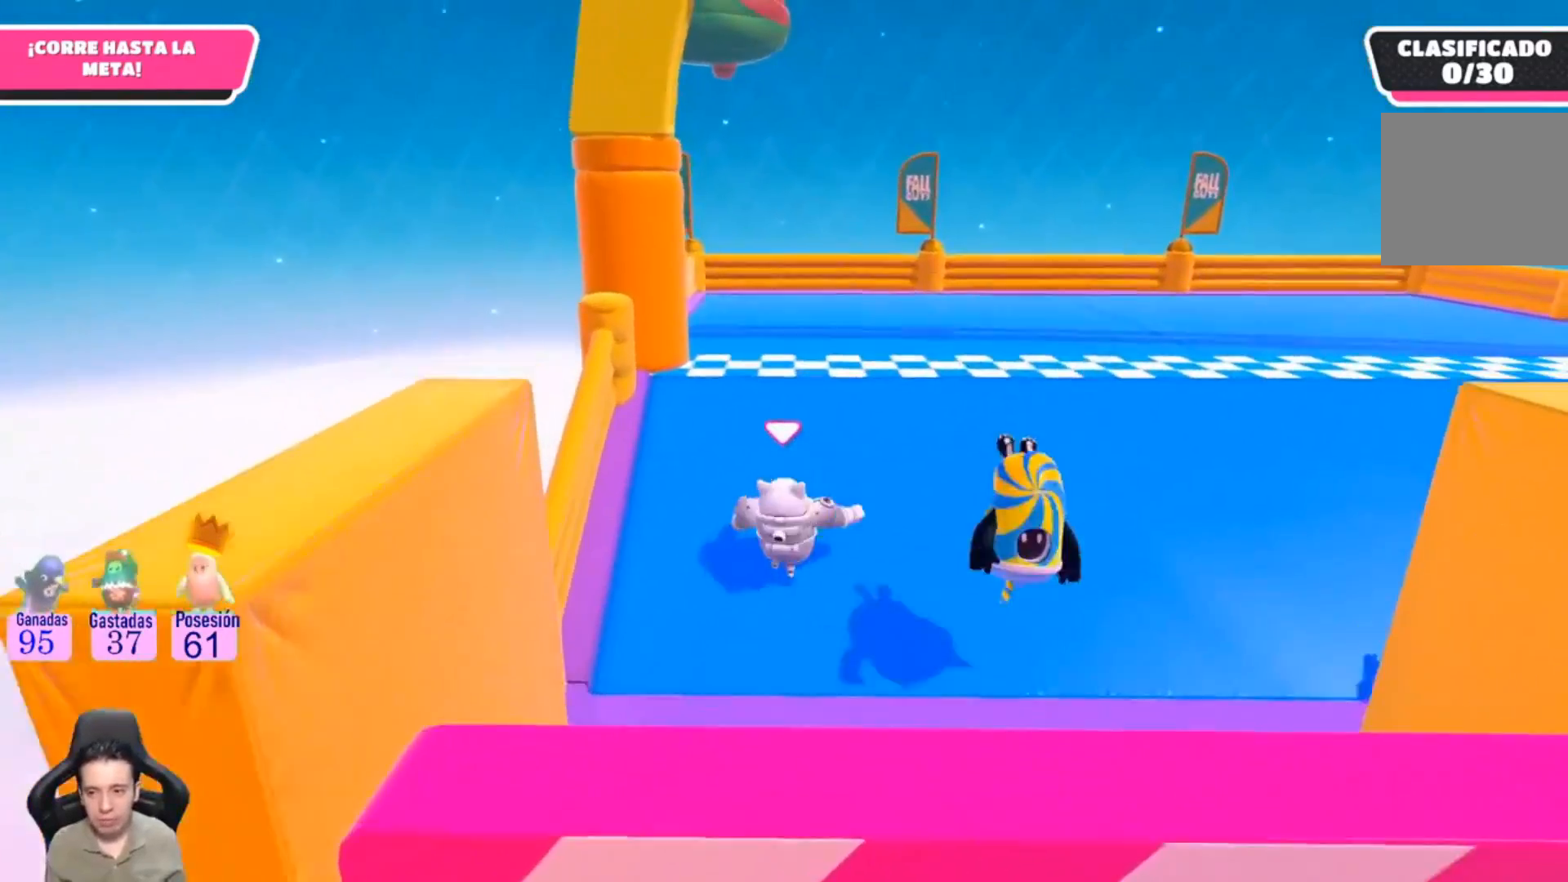
{"buttons": ["SQUARE"], "left_stick": "up", "right_stick": "center", "events": [[300, "CROSS", "down"], [433, "CROSS", "up"], [467, "SQUARE", "down"]]}
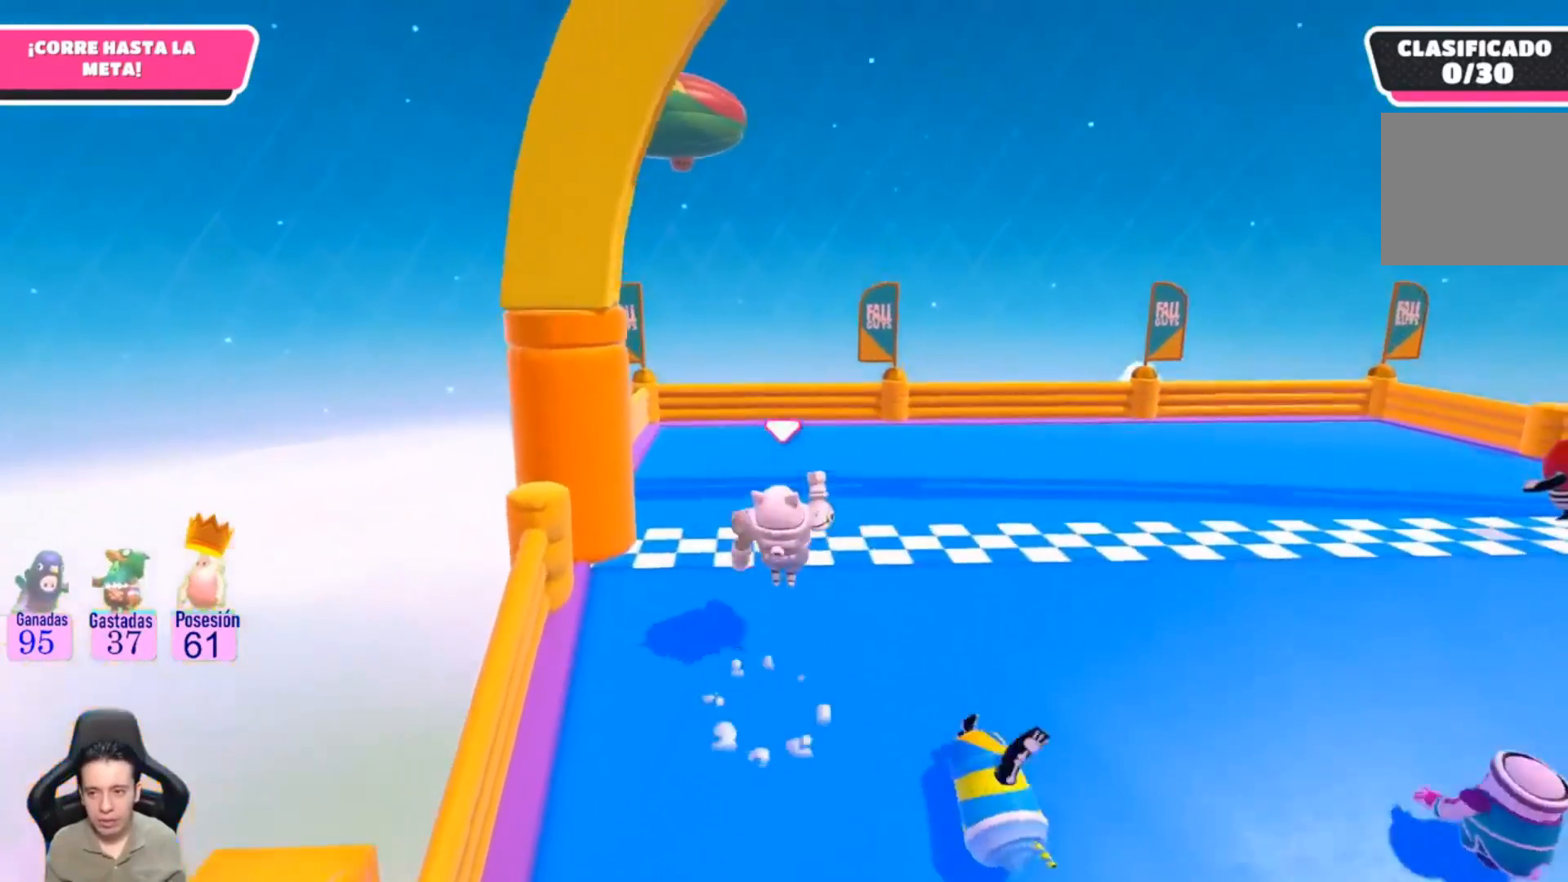
{"buttons": ["SQUARE"], "left_stick": "up", "right_stick": "center", "events": [[33, "SQUARE", "up"], [100, "SQUARE", "down"], [167, "SQUARE", "up"], [200, "SQUARE", "down"], [300, "SQUARE", "up"], [367, "SQUARE", "down"], [433, "SQUARE", "up"], [500, "SQUARE", "down"]]}
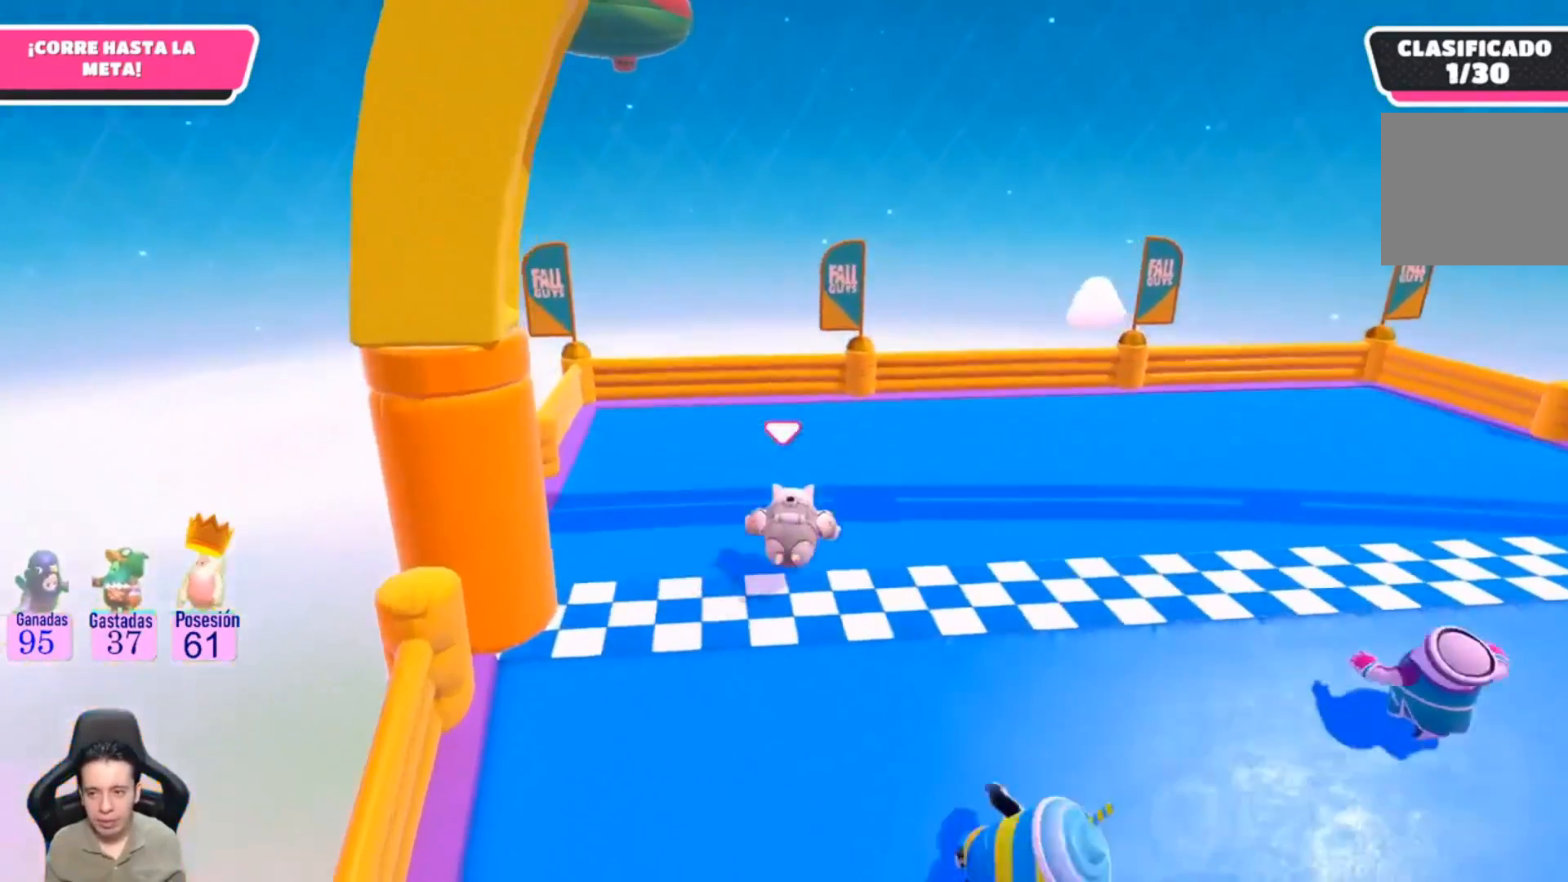
{"buttons": [], "left_stick": "center", "right_stick": "center", "events": [[67, "SQUARE", "up"], [167, "left_stick", "center"]]}
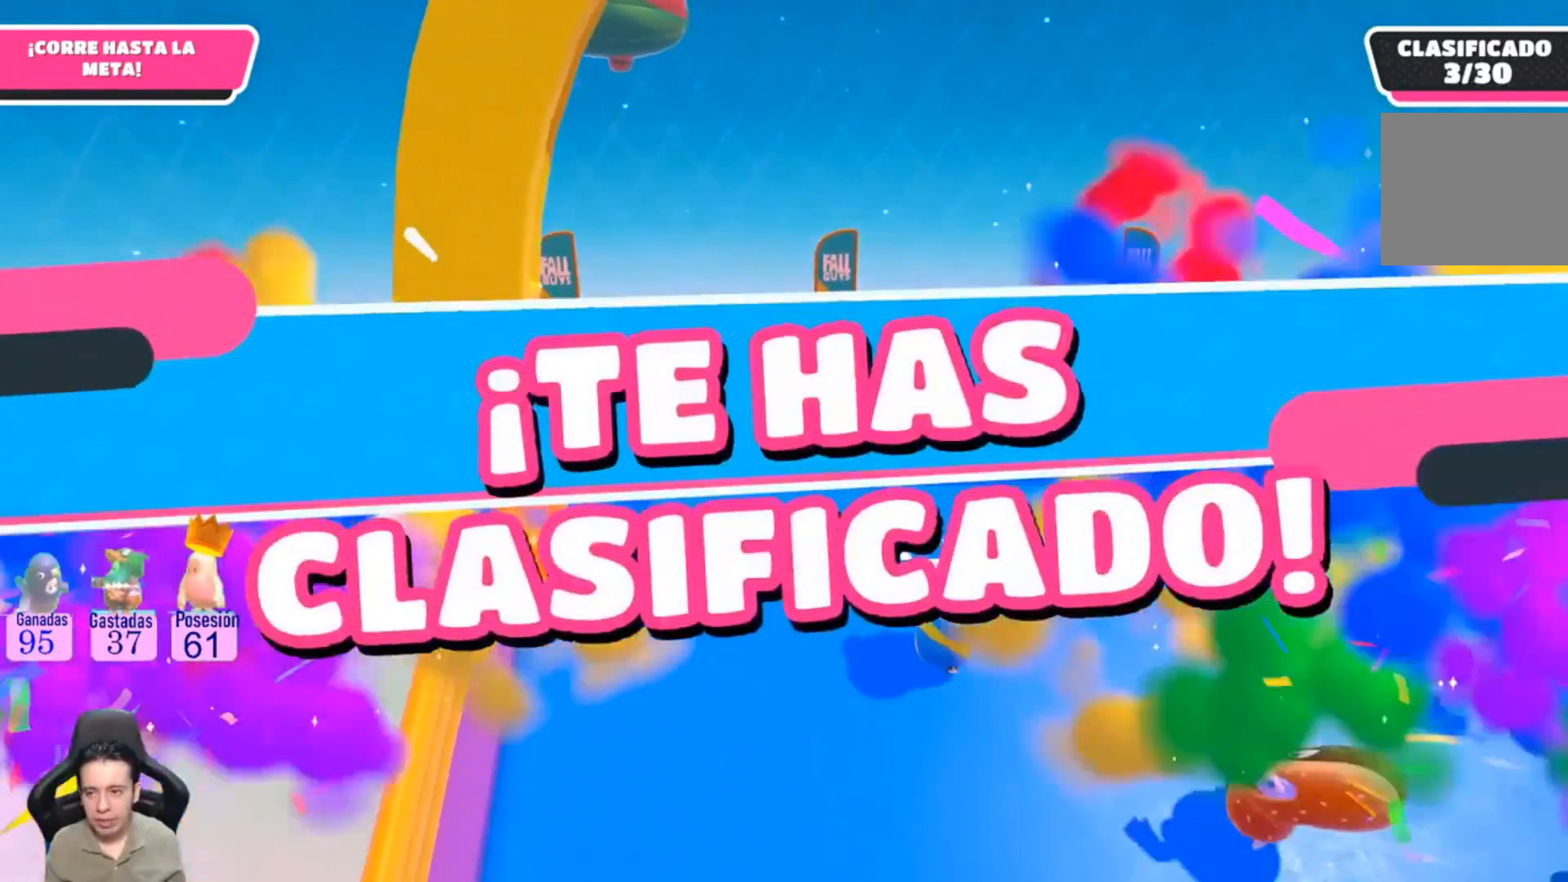
{"buttons": [], "left_stick": "center", "right_stick": "center", "events": [[233, "L1", "down"], [300, "L1", "up"]]}
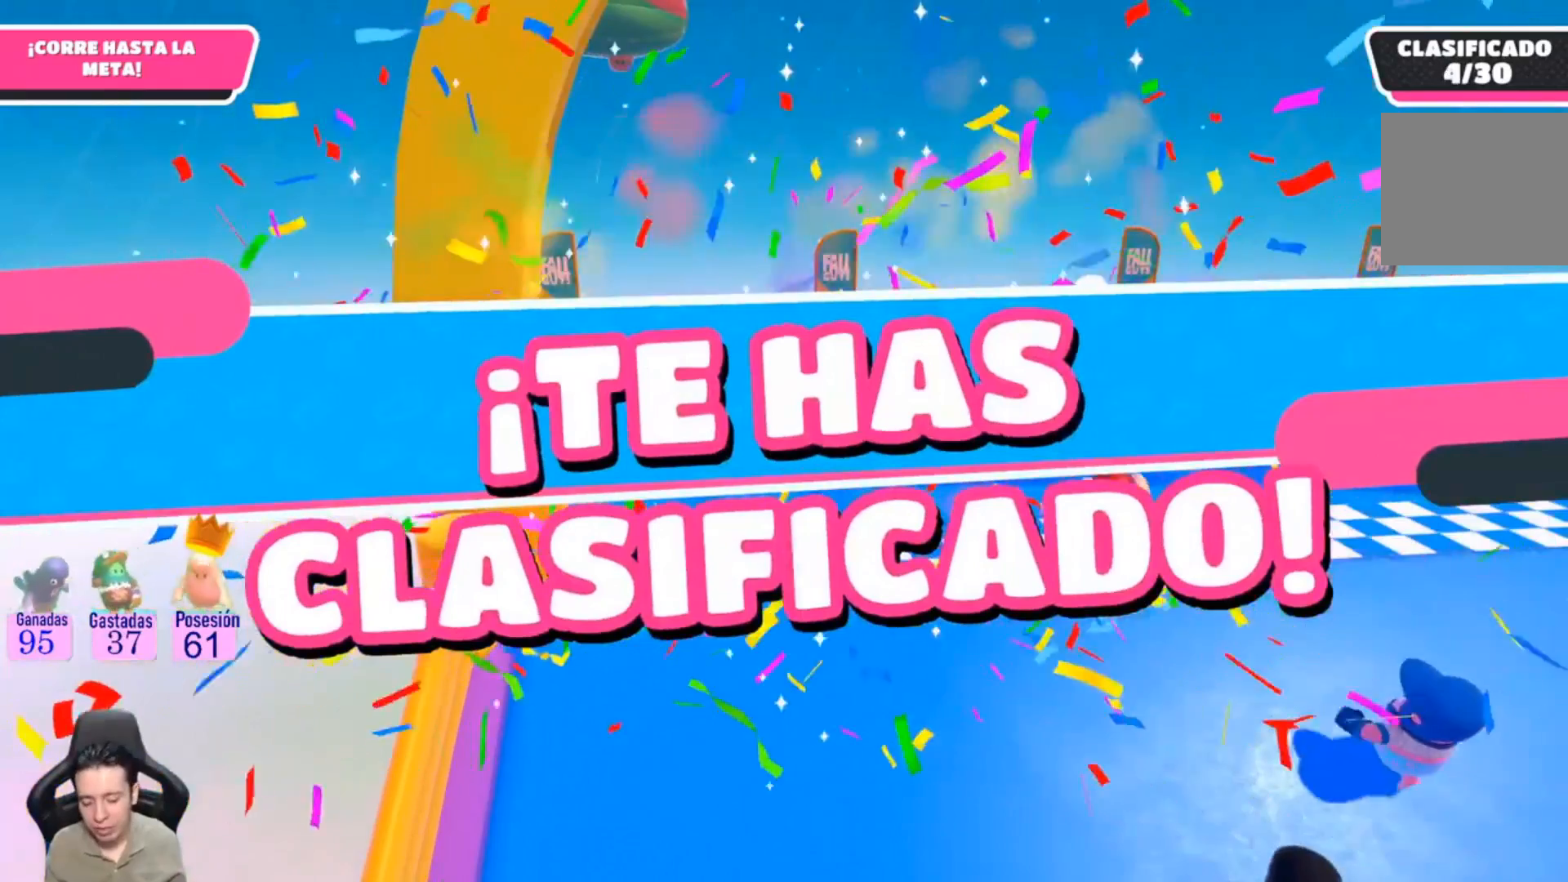
{"buttons": [], "left_stick": "center", "right_stick": "center", "events": [[333, "left_stick", "right"], [467, "left_stick", "center"]]}
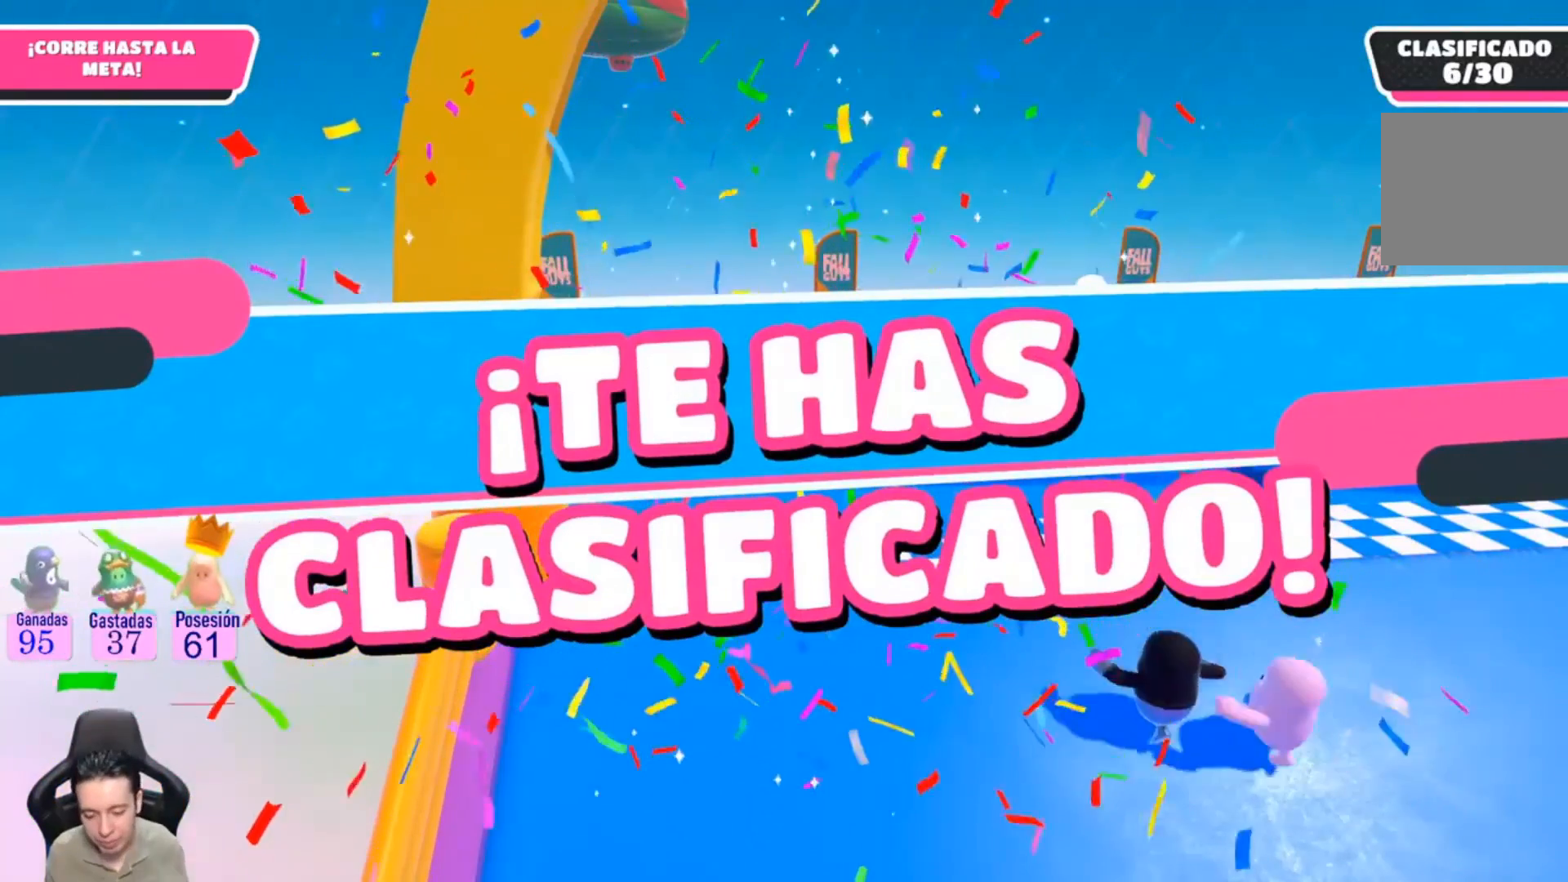
{"buttons": [], "left_stick": "center", "right_stick": "center", "events": []}
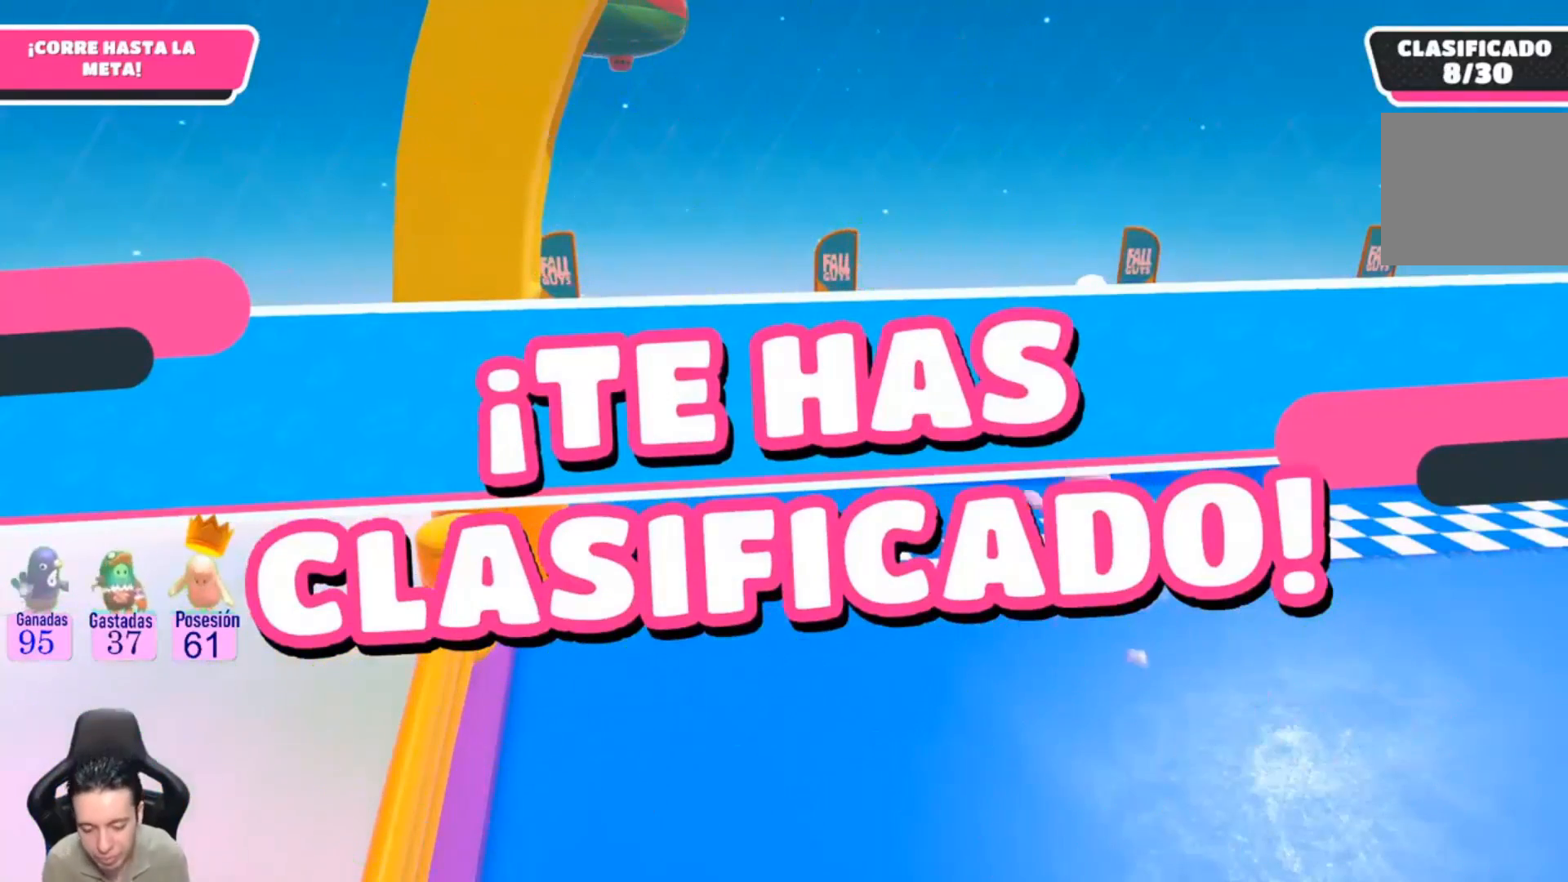
{"buttons": [], "left_stick": "down-right", "right_stick": "center", "events": [[467, "left_stick", "down-right"]]}
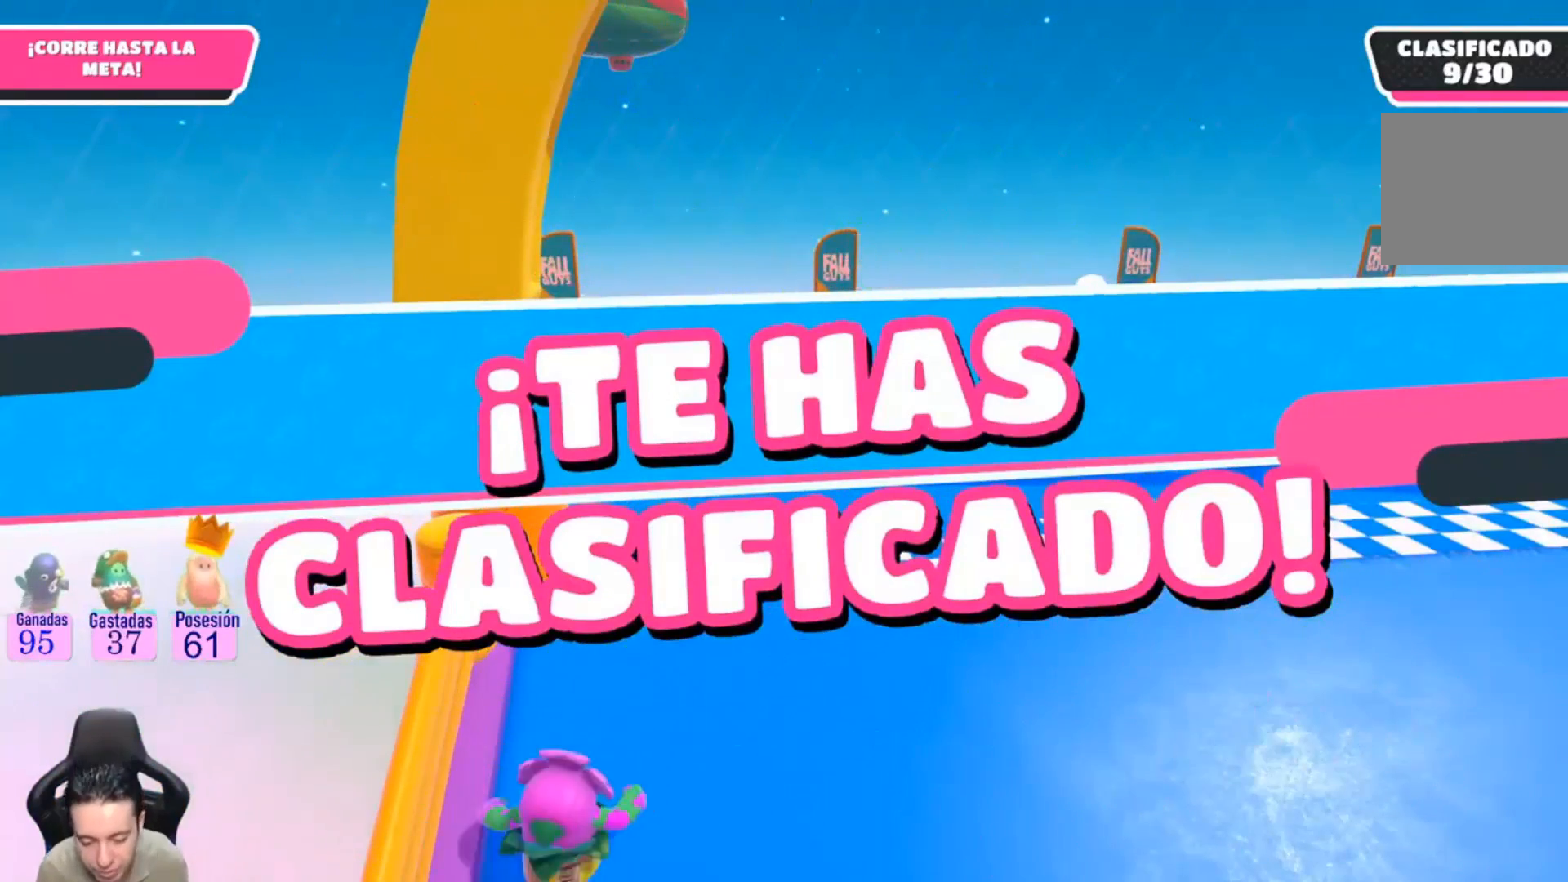
{"buttons": [], "left_stick": "right", "right_stick": "center", "events": [[500, "left_stick", "right"]]}
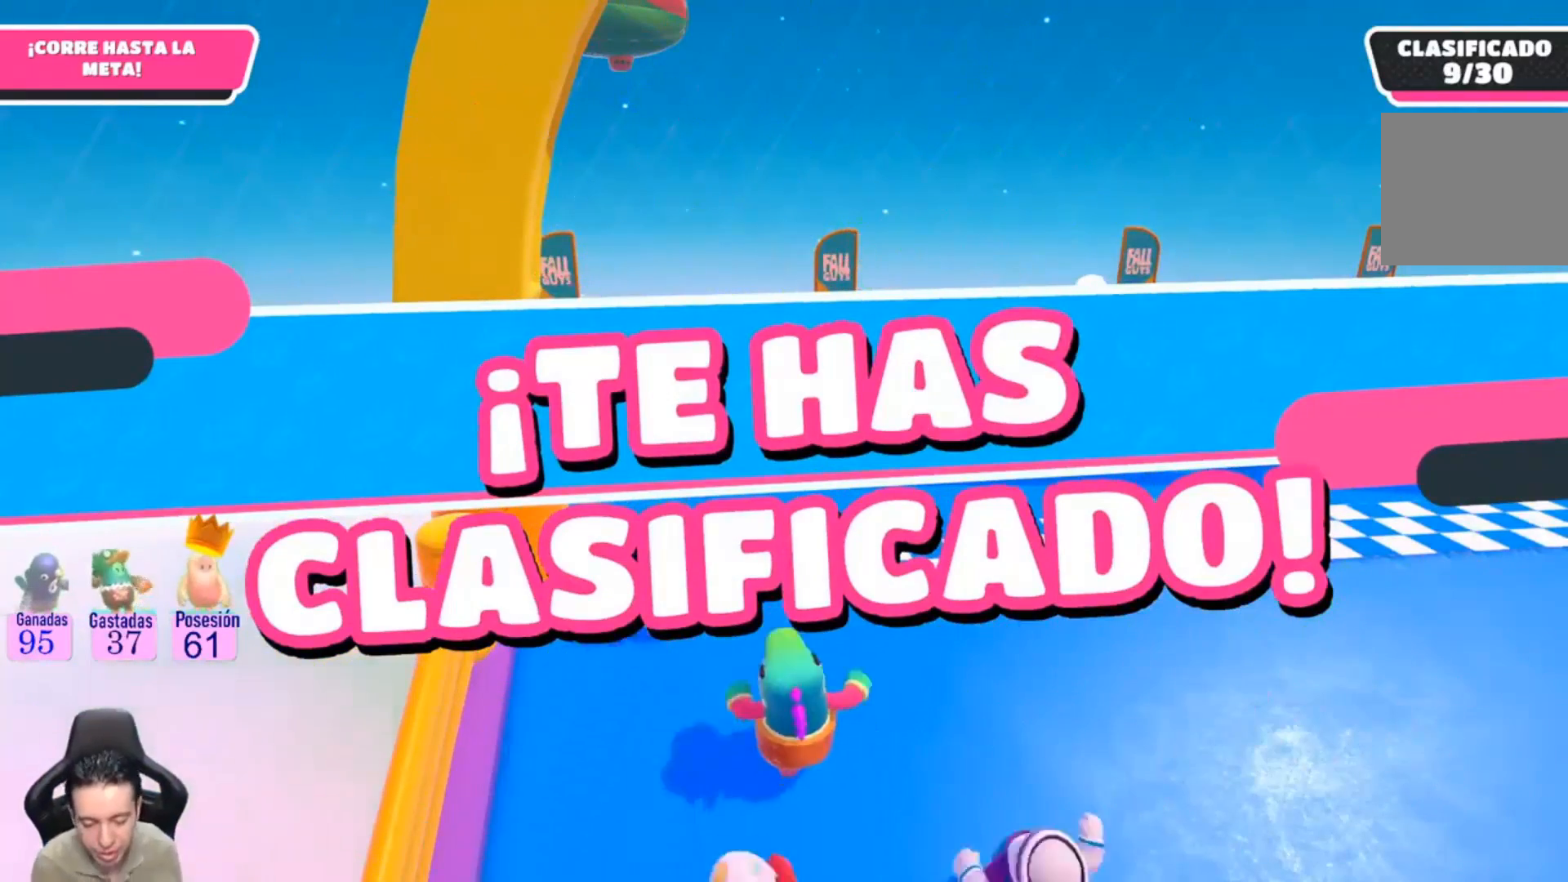
{"buttons": [], "left_stick": "center", "right_stick": "center", "events": [[167, "left_stick", "center"]]}
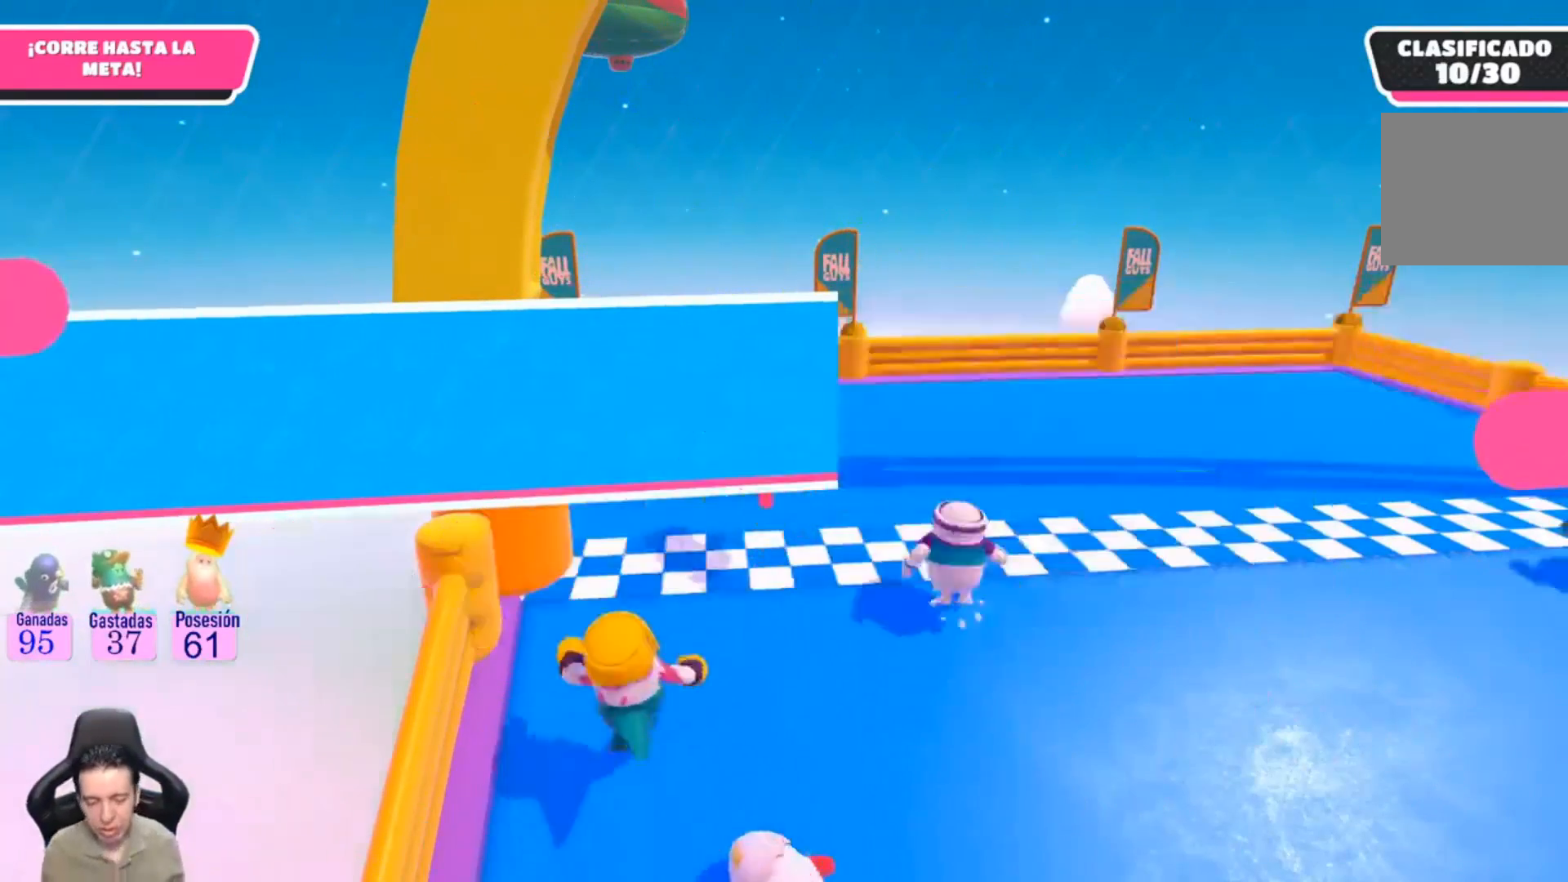
{"buttons": [], "left_stick": "center", "right_stick": "center", "events": []}
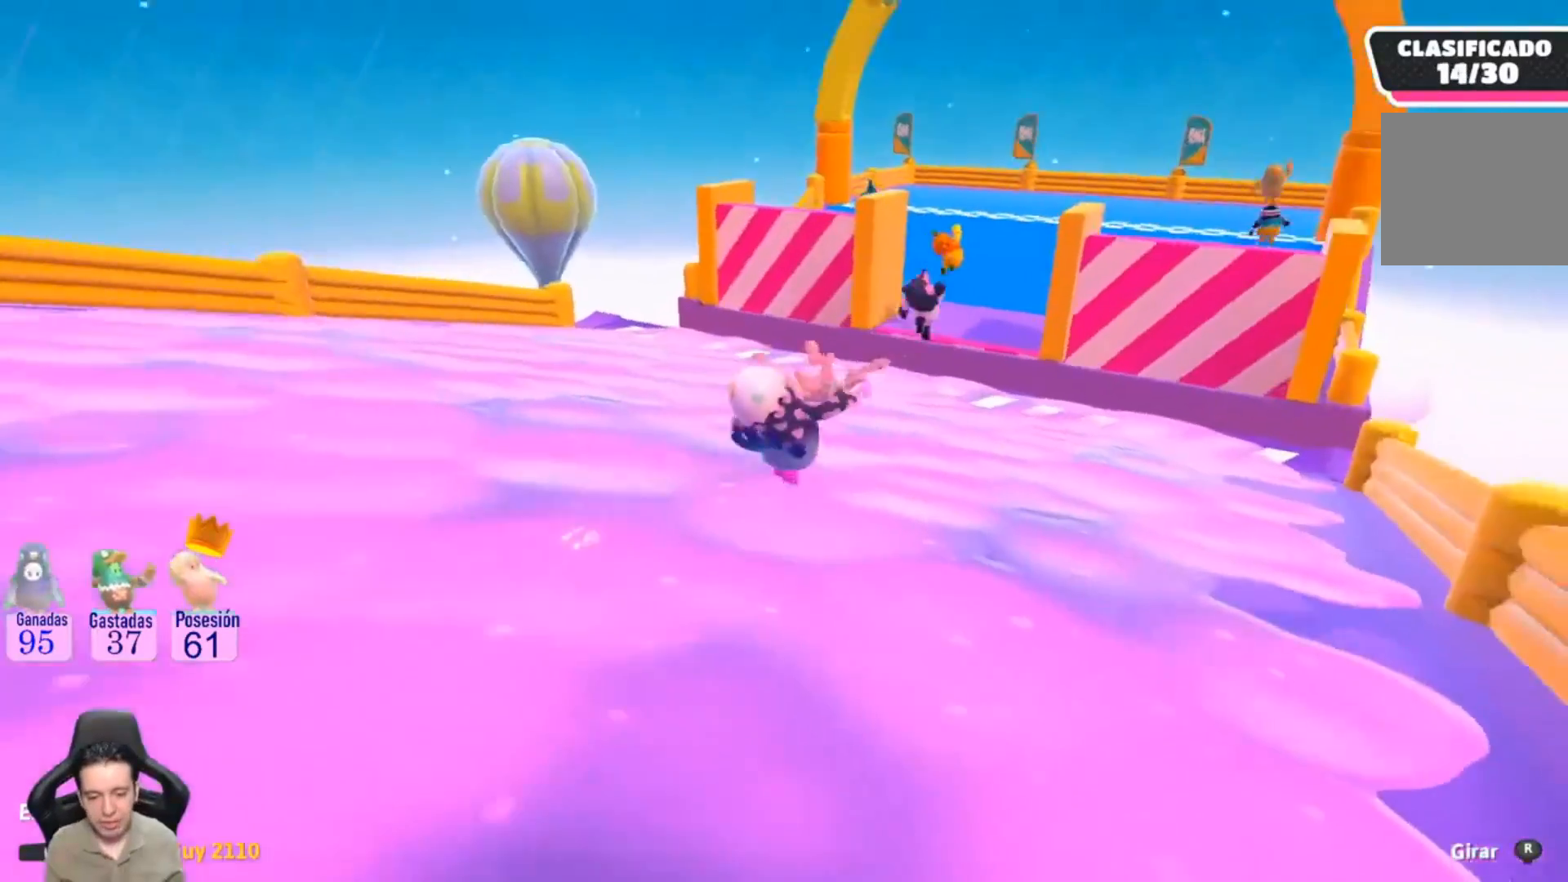
{"buttons": [], "left_stick": "center", "right_stick": "center", "events": []}
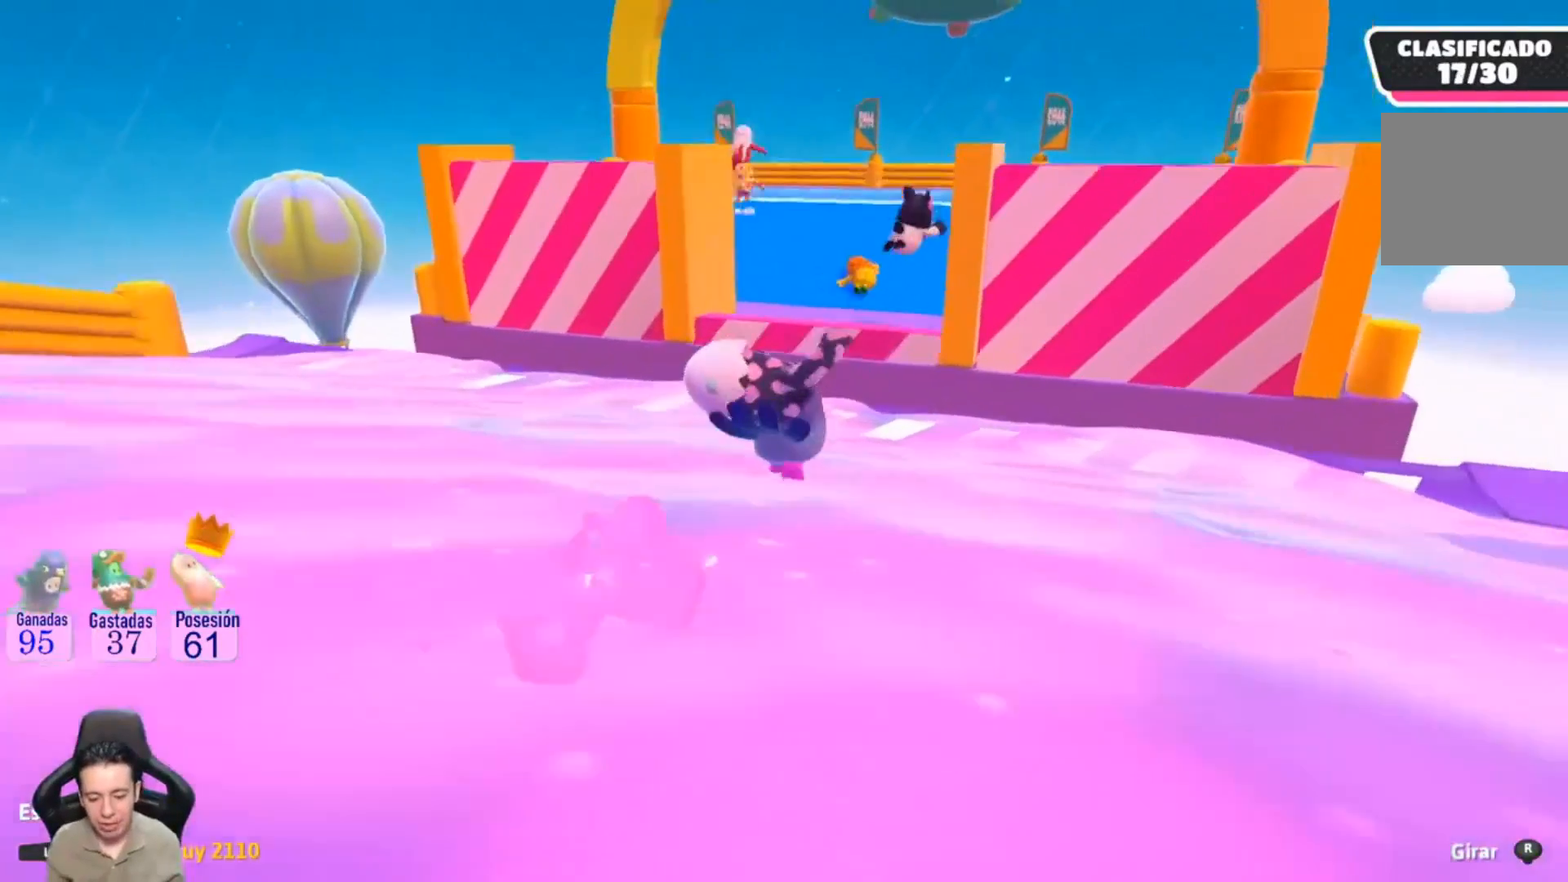
{"buttons": [], "left_stick": "up-right", "right_stick": "center", "events": [[167, "left_stick", "up-right"]]}
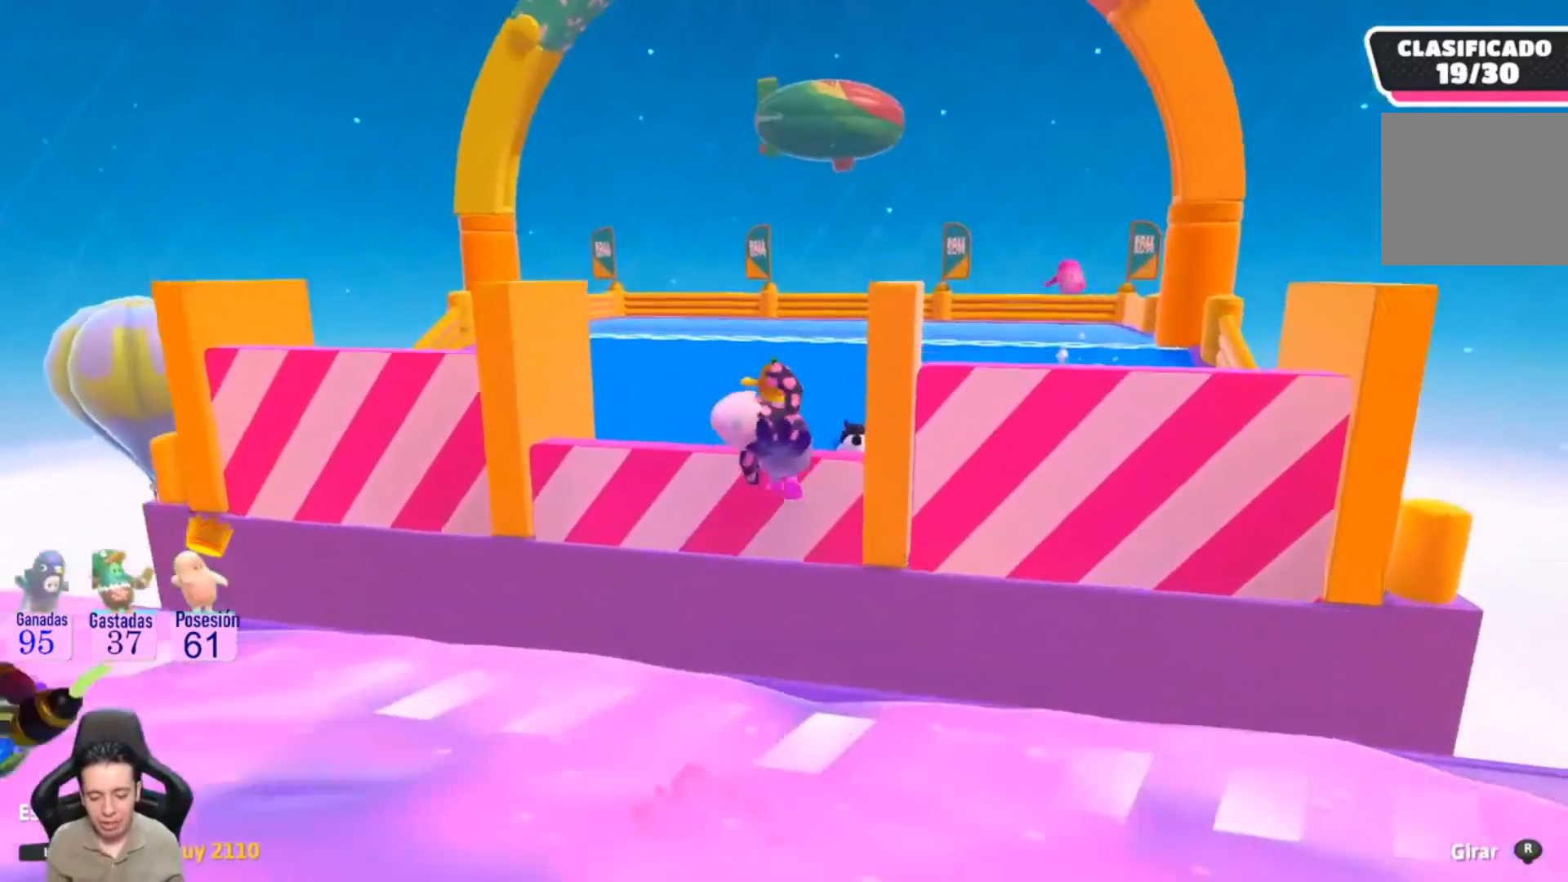
{"buttons": [], "left_stick": "up-right", "right_stick": "center", "events": []}
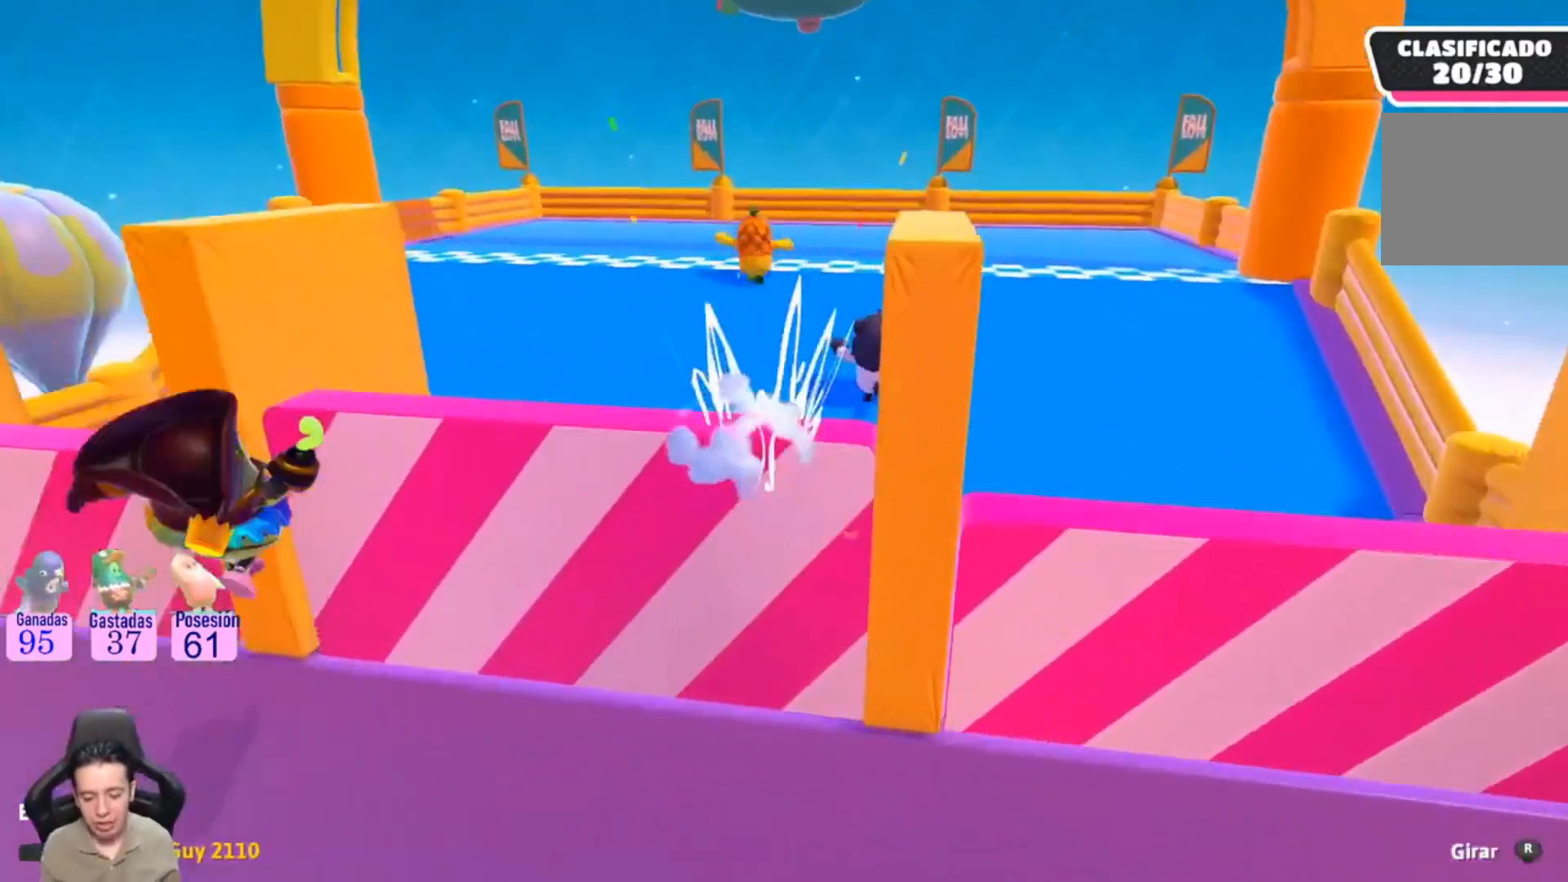
{"buttons": [], "left_stick": "up", "right_stick": "center", "events": [[333, "left_stick", "up"]]}
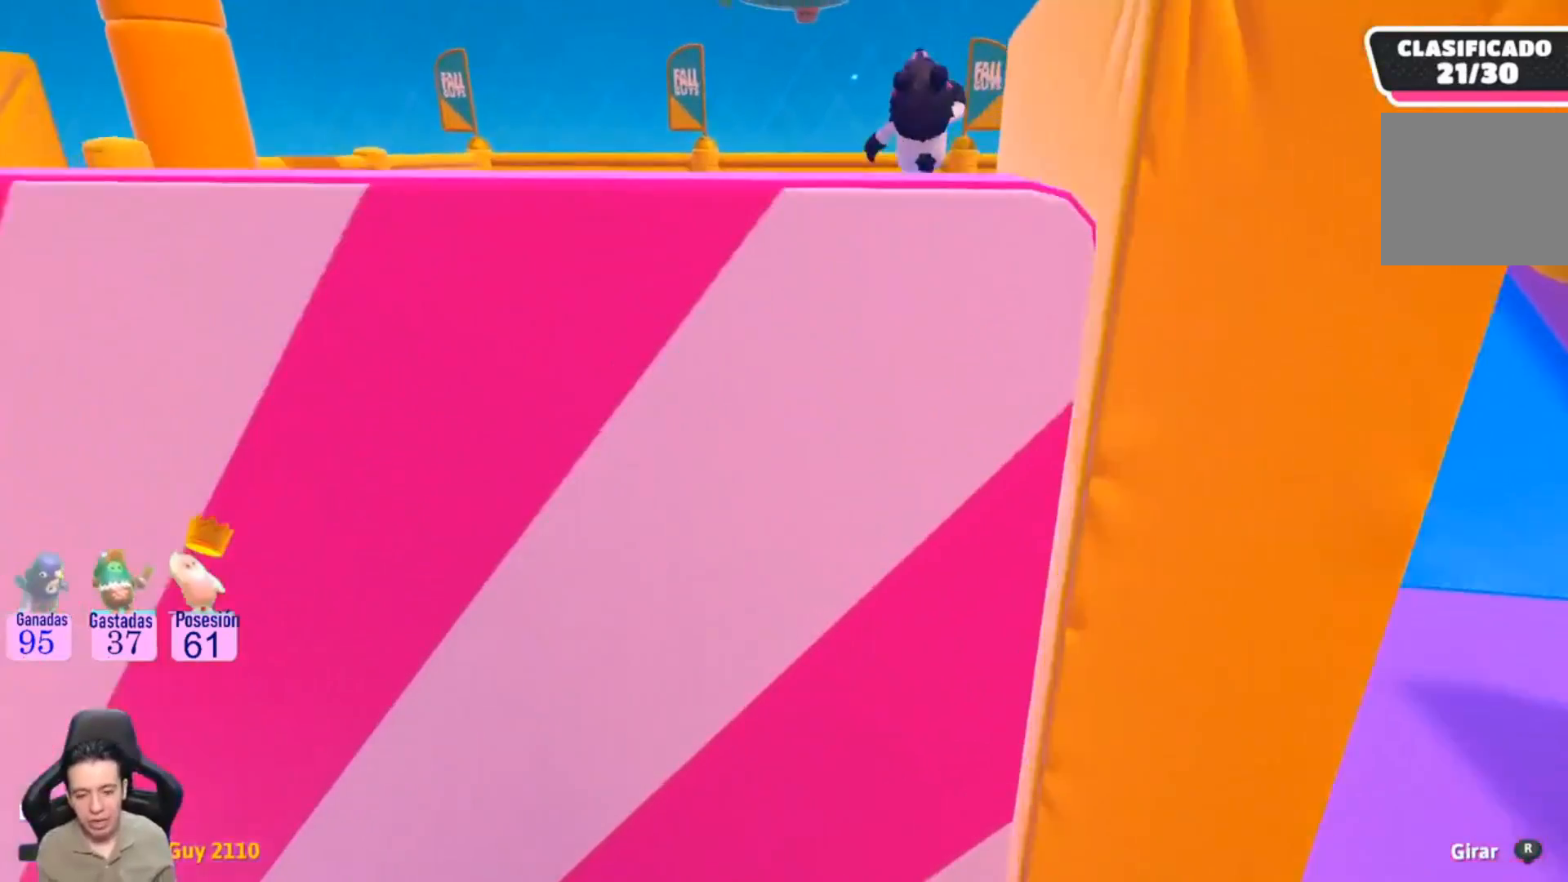
{"buttons": [], "left_stick": "center", "right_stick": "center"}
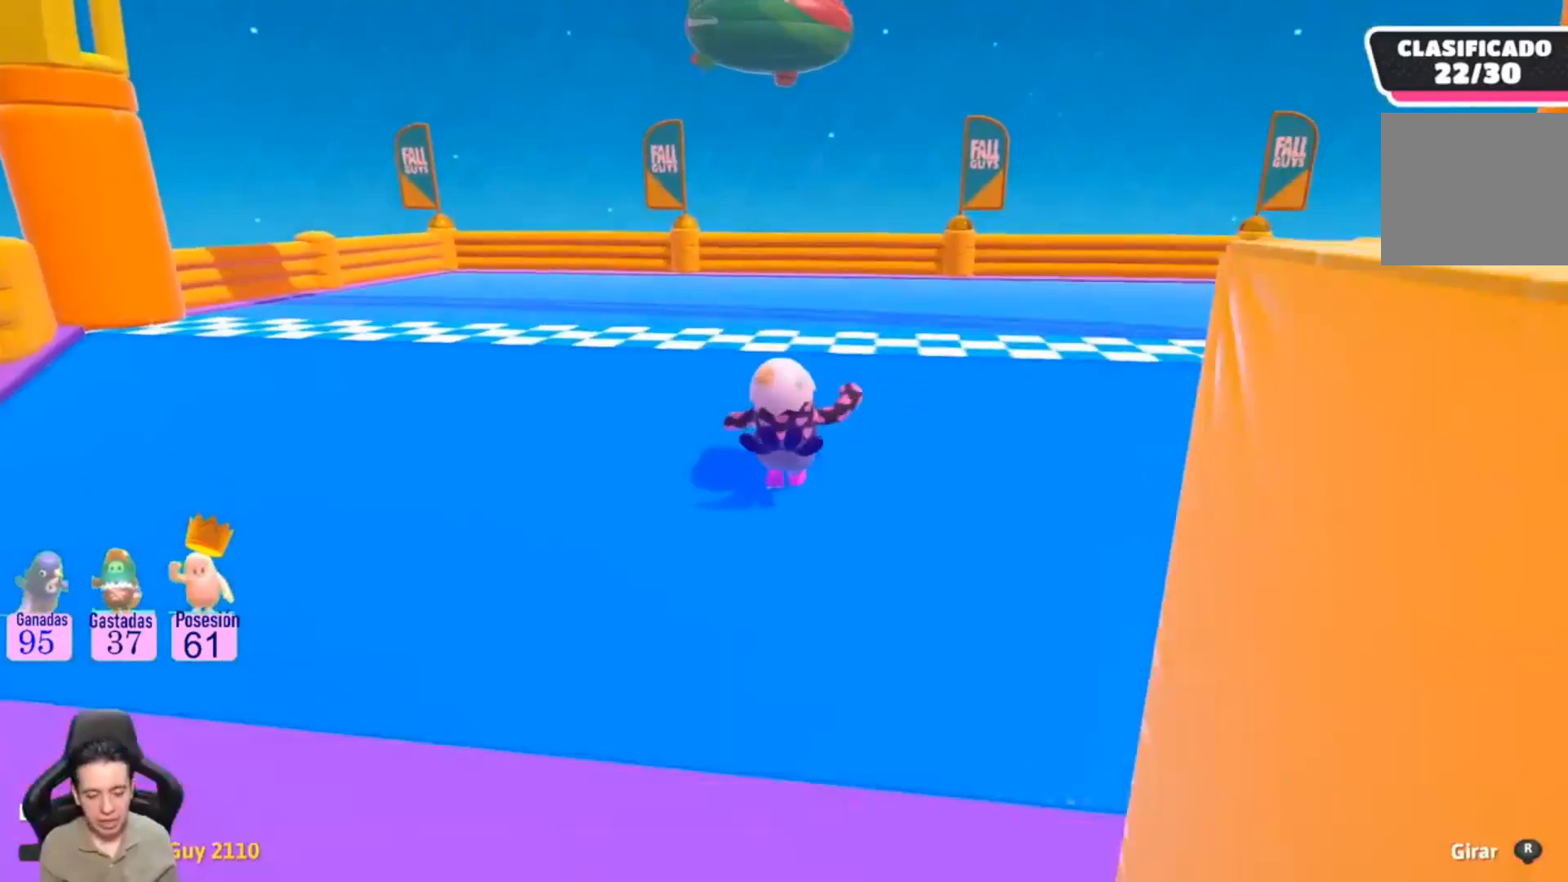
{"buttons": [], "left_stick": "center", "right_stick": "center", "events": [[33, "left_stick", "right"], [367, "left_stick", "center"]]}